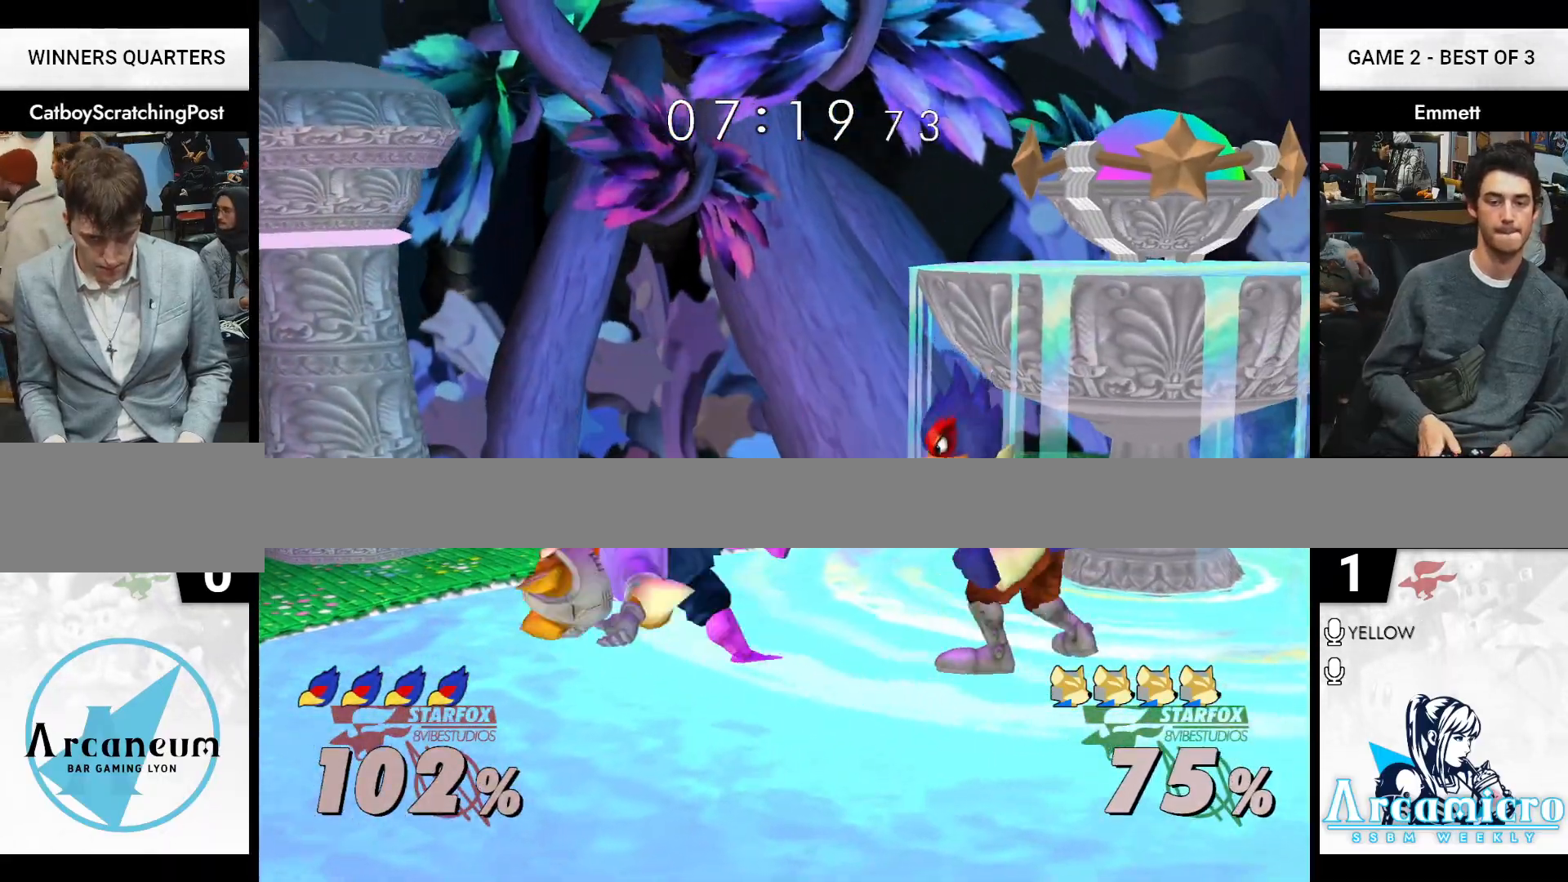
Gameplay with a controller (Nintendo layout); each line is a JSON object with the inputs held at the frame after it. "events" lists button and stick changes between this image and that frame as [ms after this image, input, new state], when the widget could be followed in between. Not read: L2 L3 R2 R3 START.
{"buttons": ["L1"], "left_stick": "left", "right_stick": "center", "events": []}
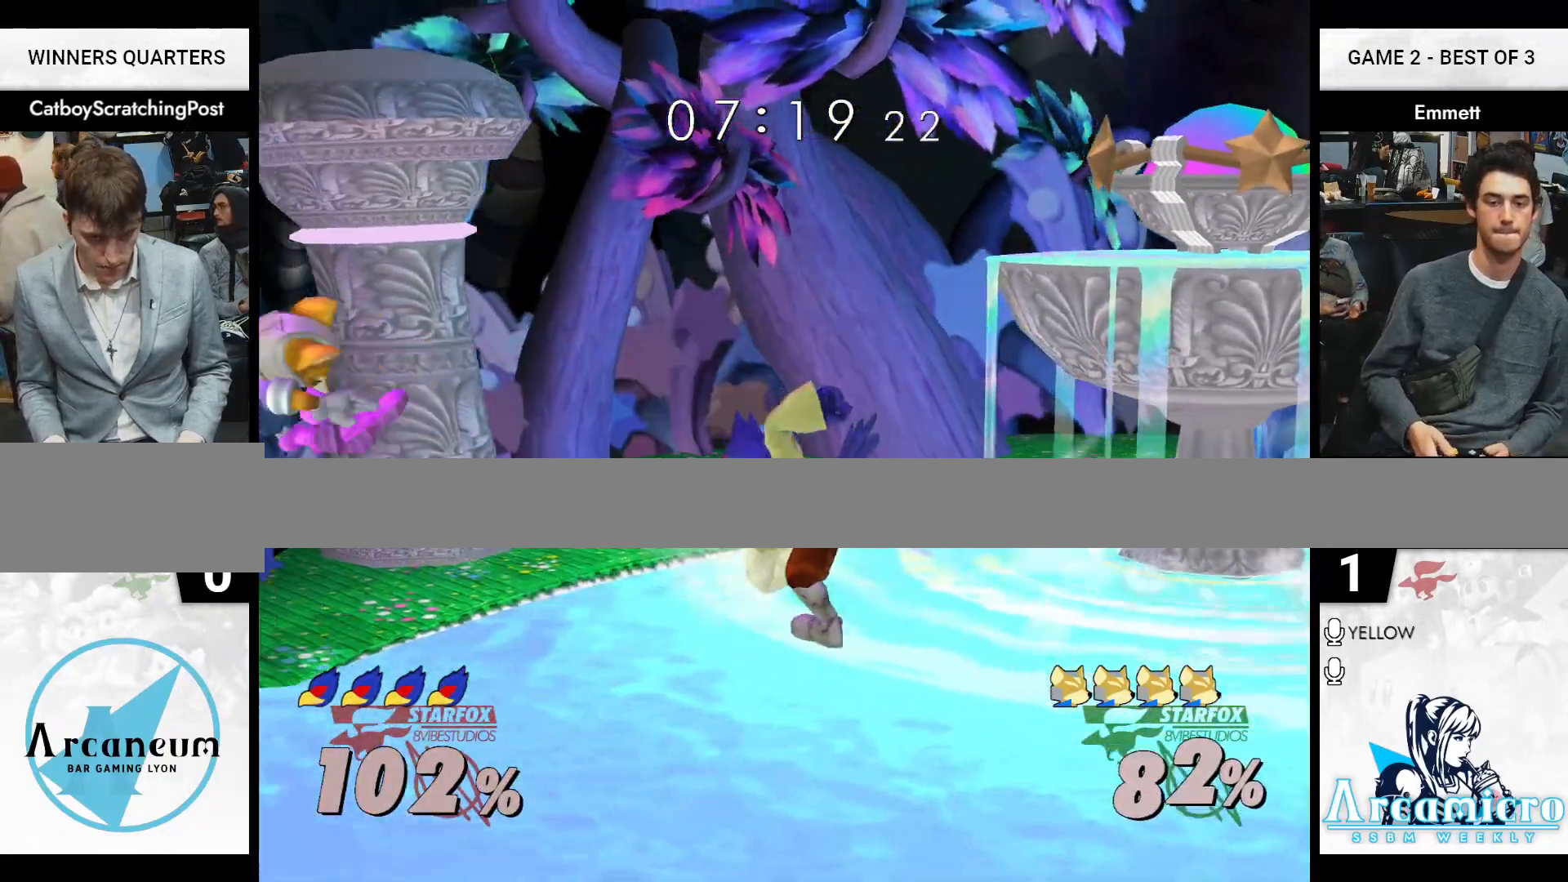
{"buttons": ["X"], "left_stick": "right", "right_stick": "center", "events": [[17, "left_stick", "center"], [50, "L1", "up"], [117, "left_stick", "right"], [483, "X", "down"]]}
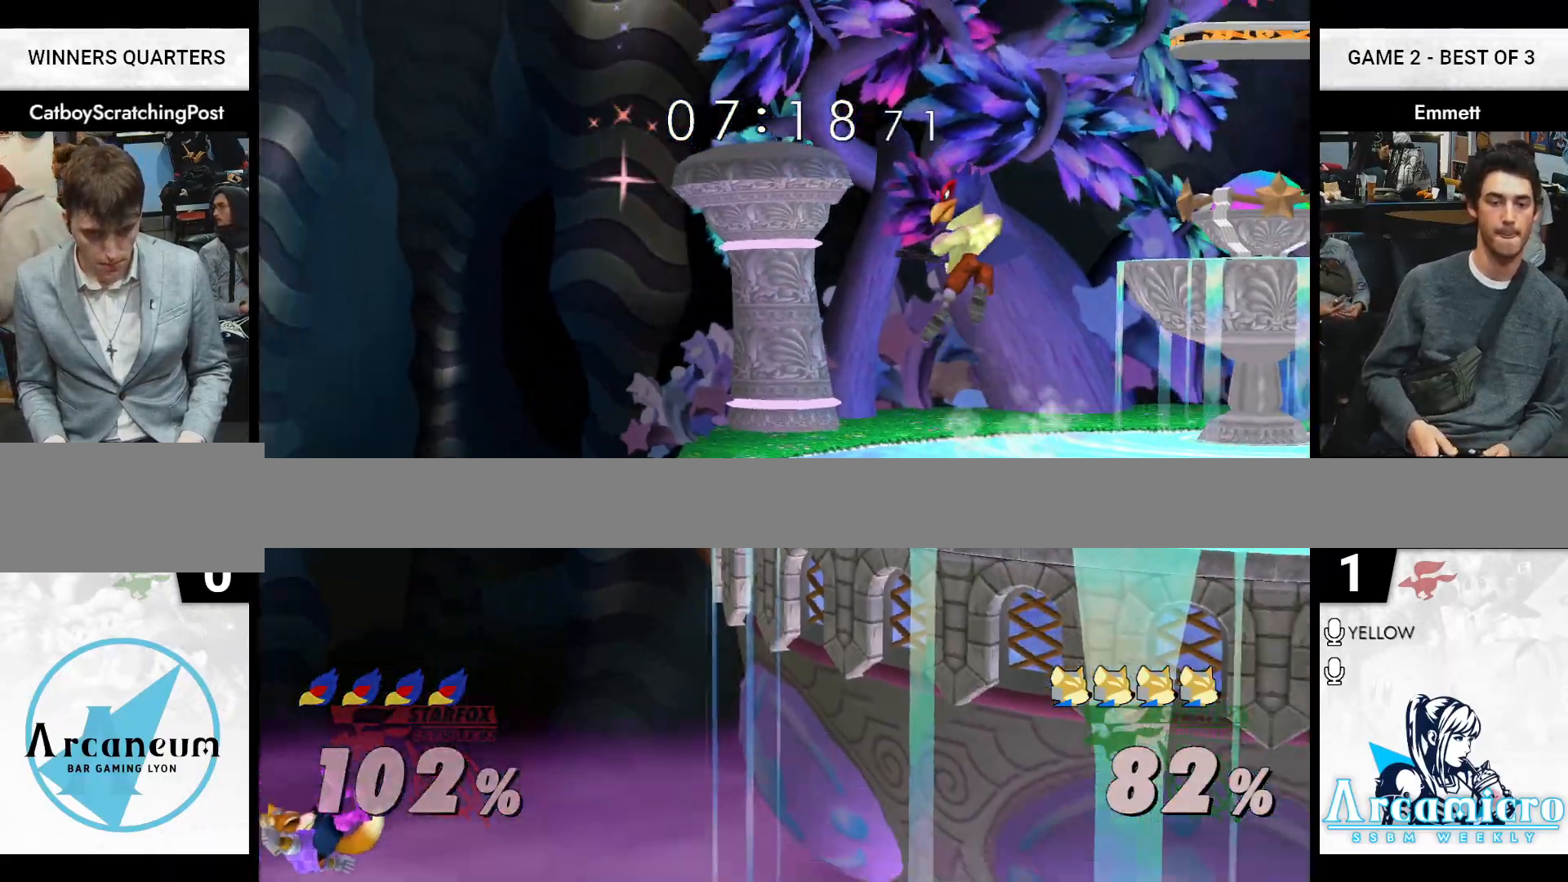
{"buttons": [], "left_stick": "right", "right_stick": "center", "events": [[83, "X", "up"], [133, "X", "down"], [200, "X", "up"], [400, "B", "down"], [500, "B", "up"]]}
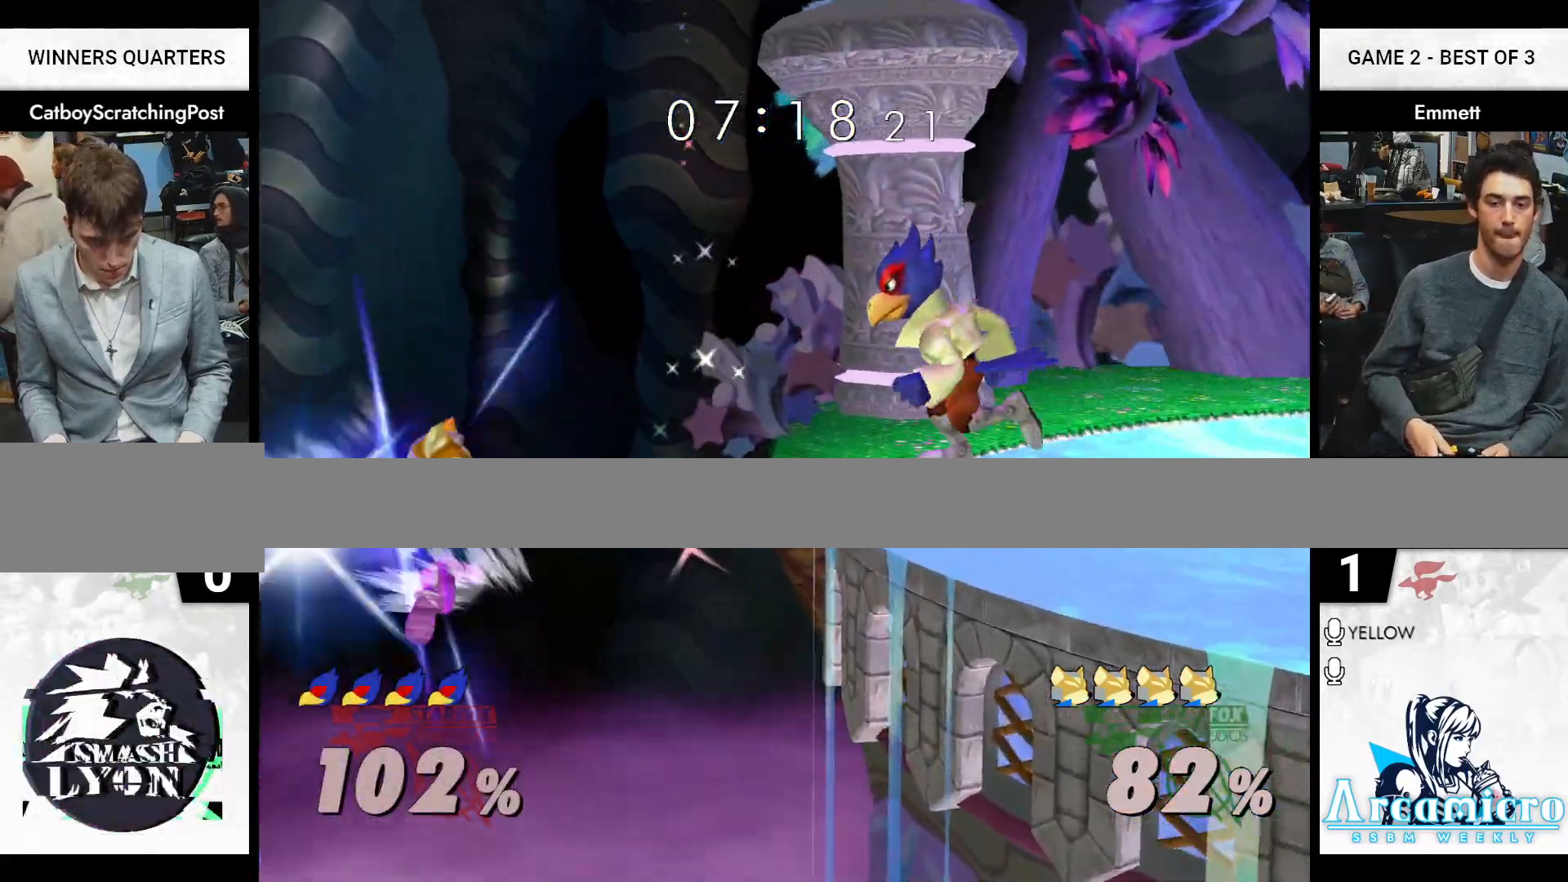
{"buttons": [], "left_stick": "center", "right_stick": "center", "events": [[17, "B", "down"], [67, "B", "up"], [100, "B", "down"], [183, "B", "up"], [200, "B", "down"], [267, "B", "up"], [400, "left_stick", "center"]]}
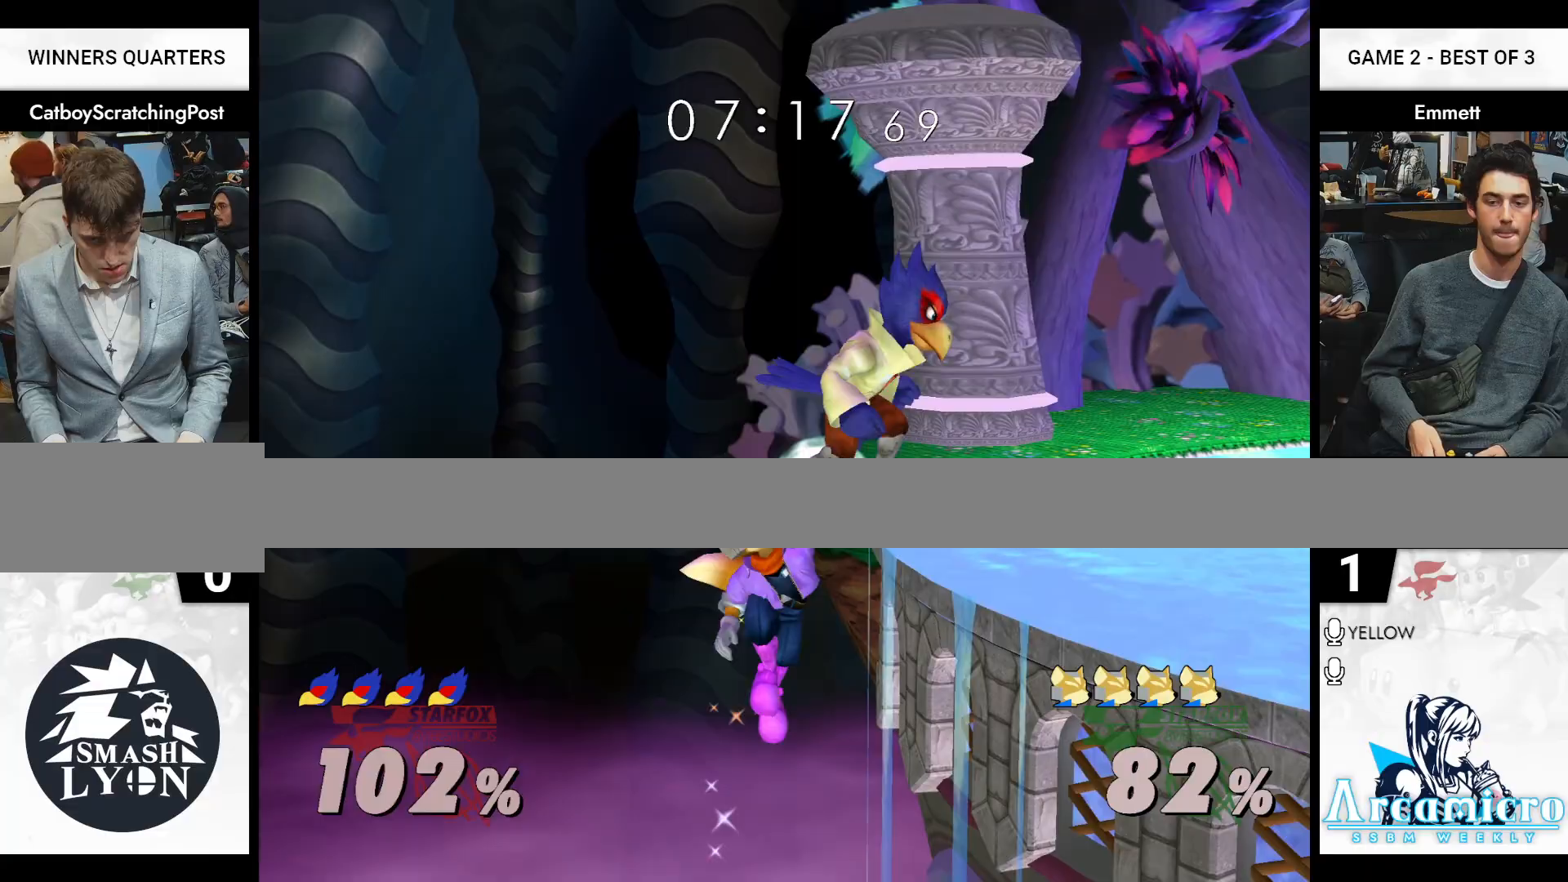
{"buttons": [], "left_stick": "center", "right_stick": "center", "events": [[67, "left_stick", "left"], [133, "B", "down"], [167, "B", "up"], [183, "left_stick", "center"]]}
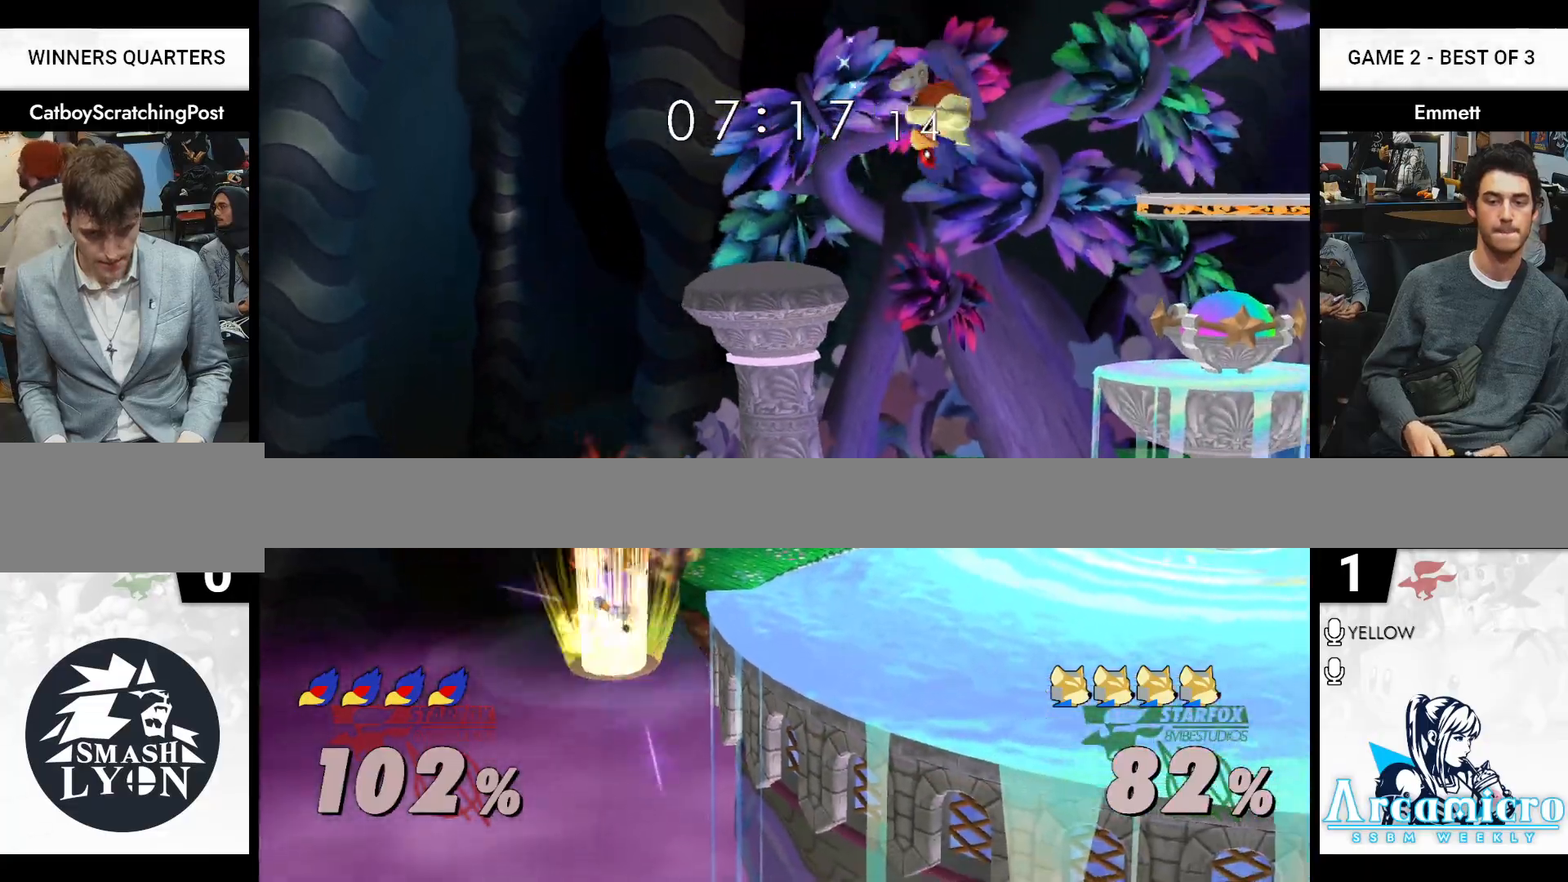
{"buttons": ["X"], "left_stick": "right", "right_stick": "center", "events": [[250, "left_stick", "left"], [367, "left_stick", "right"], [433, "X", "down"]]}
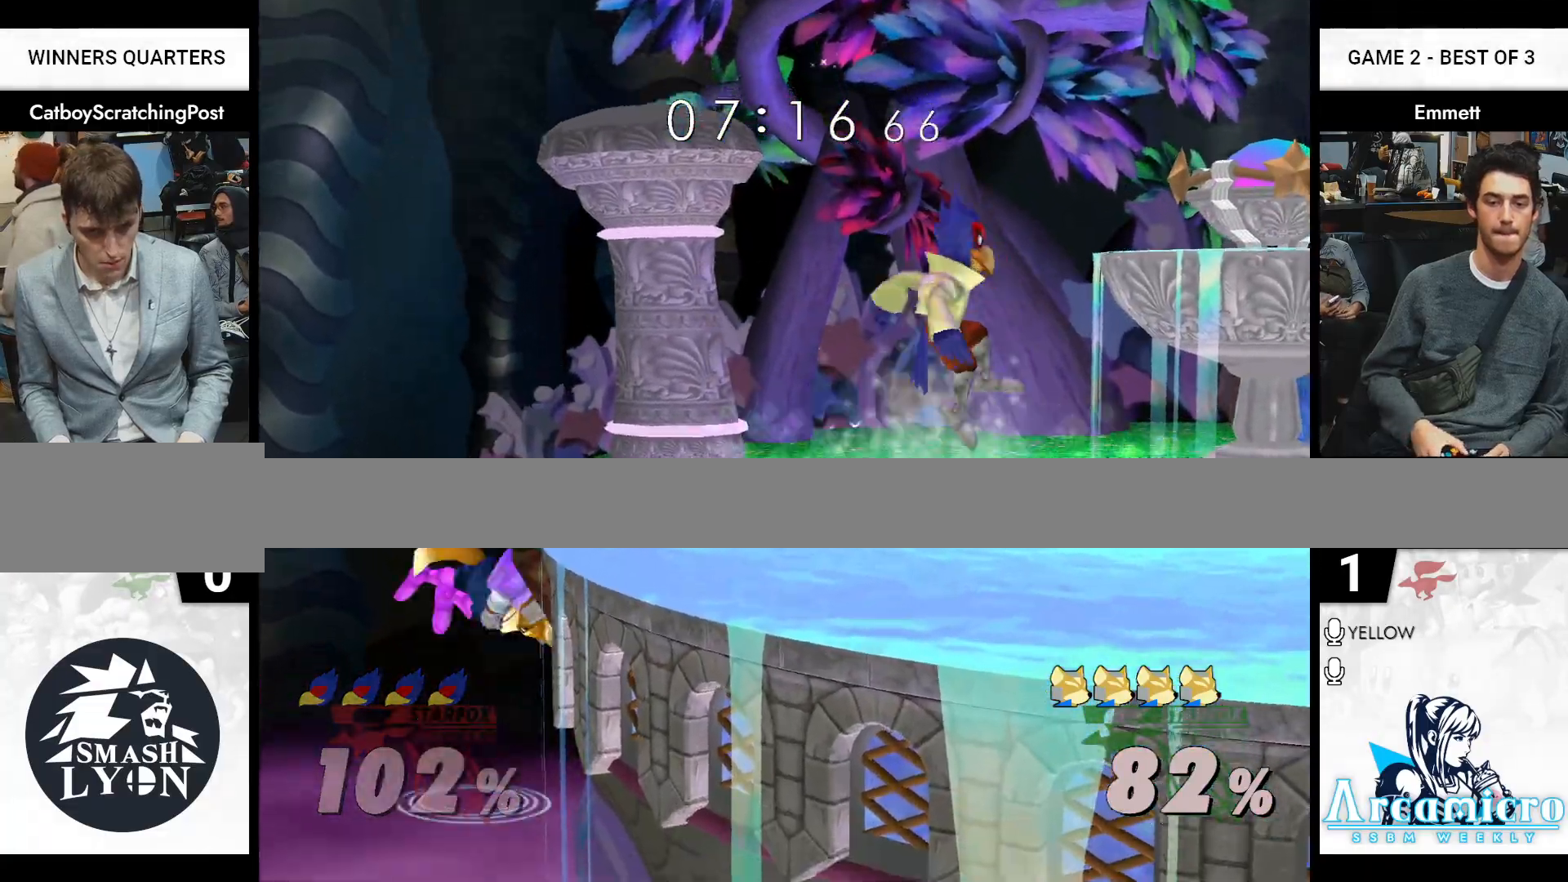
{"buttons": [], "left_stick": "right", "right_stick": "center", "events": [[17, "X", "up"], [50, "left_stick", "down-right"], [67, "B", "down"], [67, "R1", "down"], [117, "B", "up"], [133, "R1", "up"], [217, "left_stick", "center"], [333, "left_stick", "right"]]}
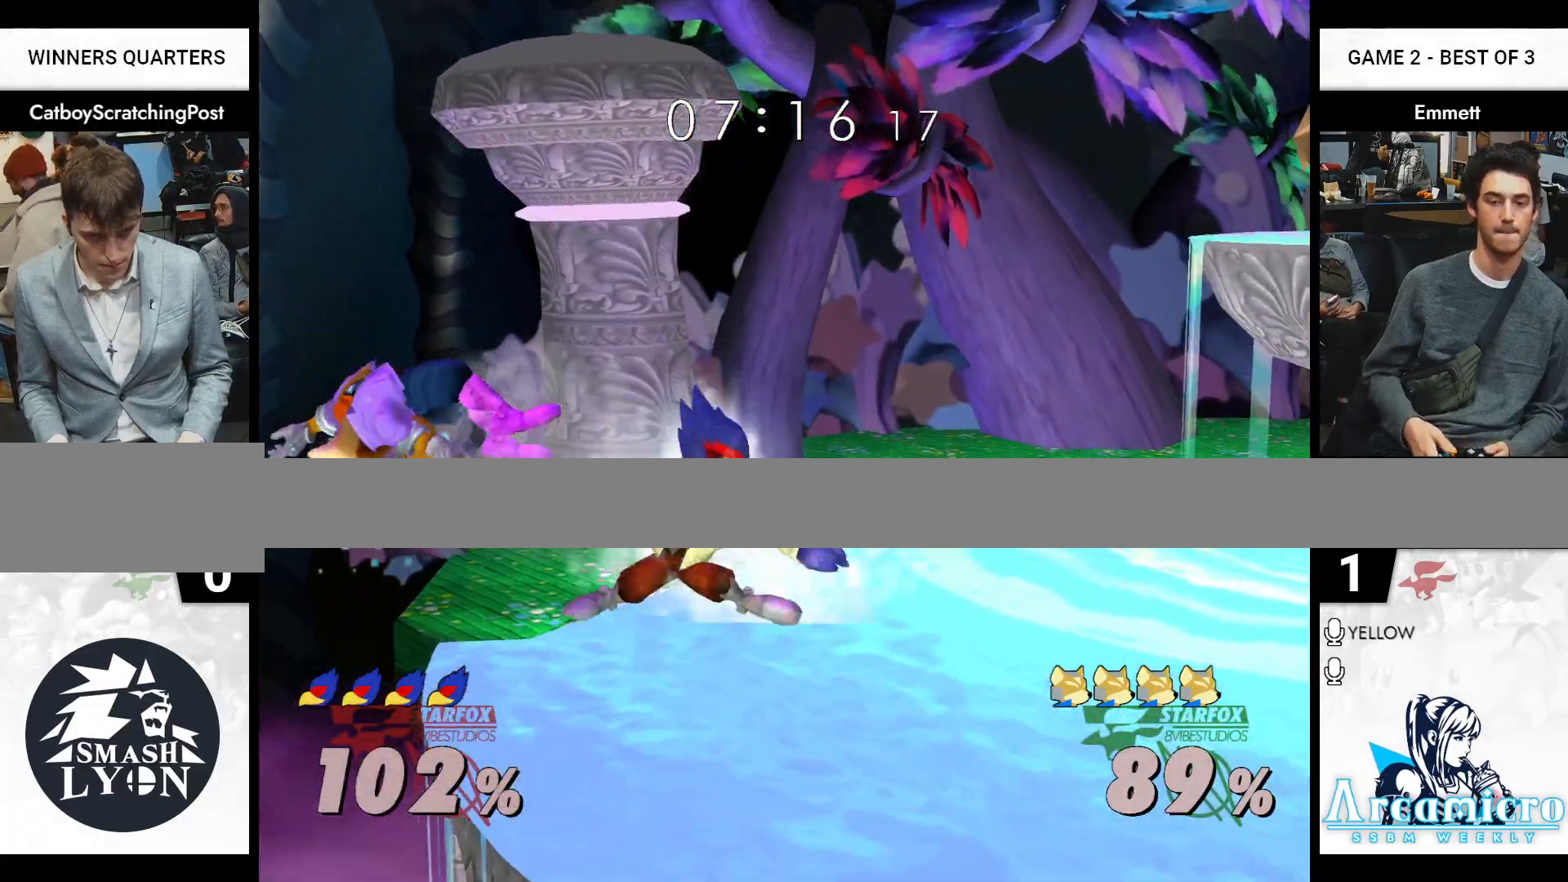
{"buttons": [], "left_stick": "right", "right_stick": "center", "events": [[17, "L1", "down"], [100, "L1", "up"], [150, "left_stick", "center"], [267, "left_stick", "right"]]}
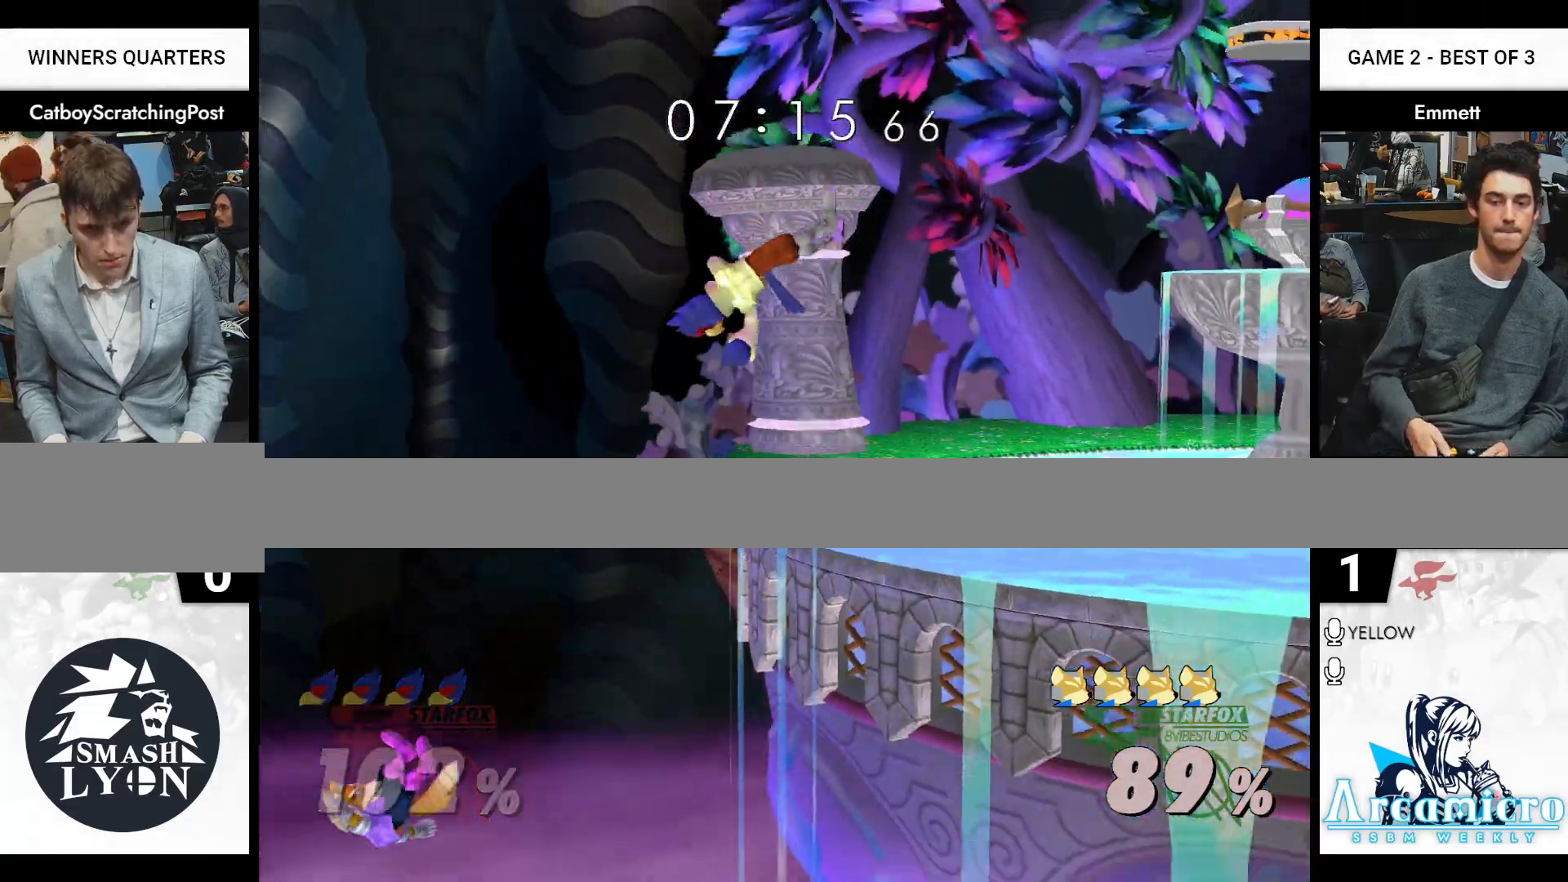
{"buttons": ["B"], "left_stick": "up-right", "right_stick": "right", "events": [[50, "left_stick", "up-right"], [83, "B", "down"], [217, "right_stick", "right"]]}
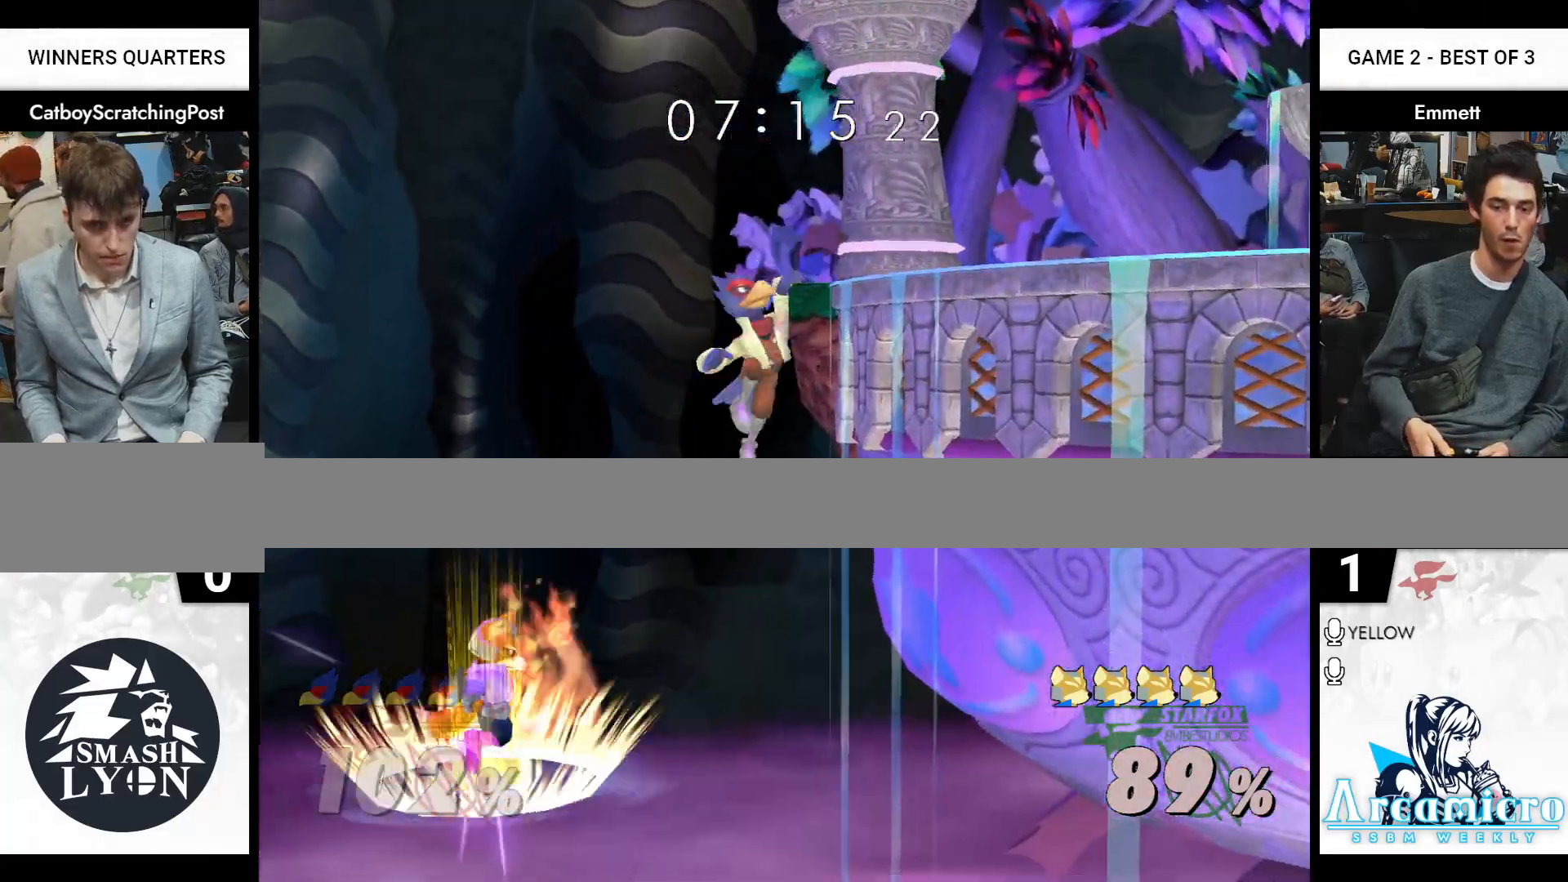
{"buttons": ["B"], "left_stick": "up-right", "right_stick": "right", "events": []}
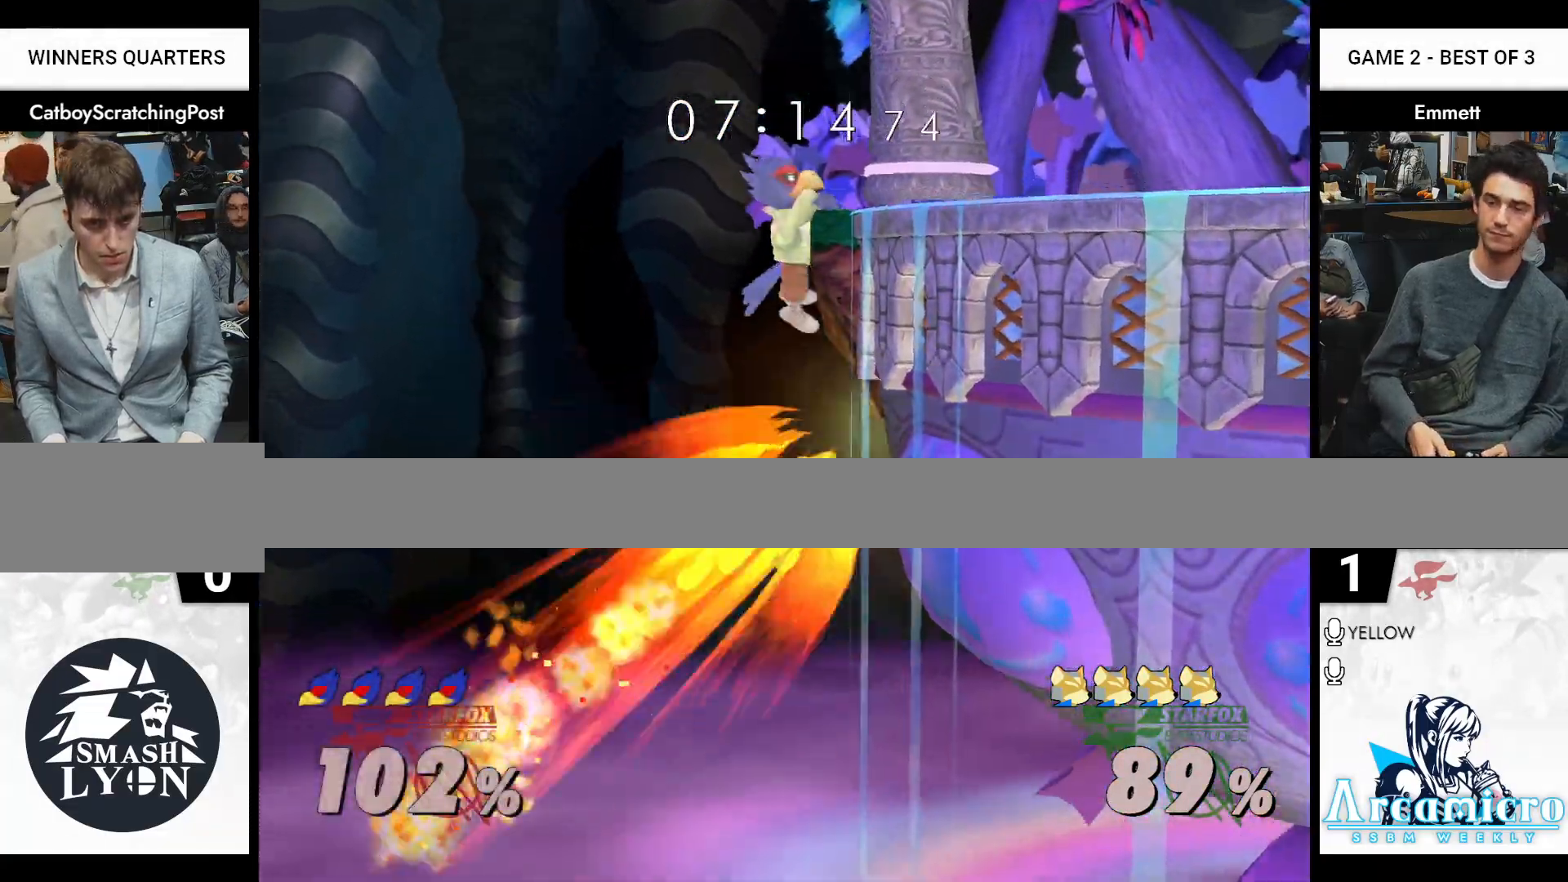
{"buttons": [], "left_stick": "center", "right_stick": "center", "events": [[183, "B", "up"], [183, "left_stick", "right"], [183, "right_stick", "center"], [383, "left_stick", "center"]]}
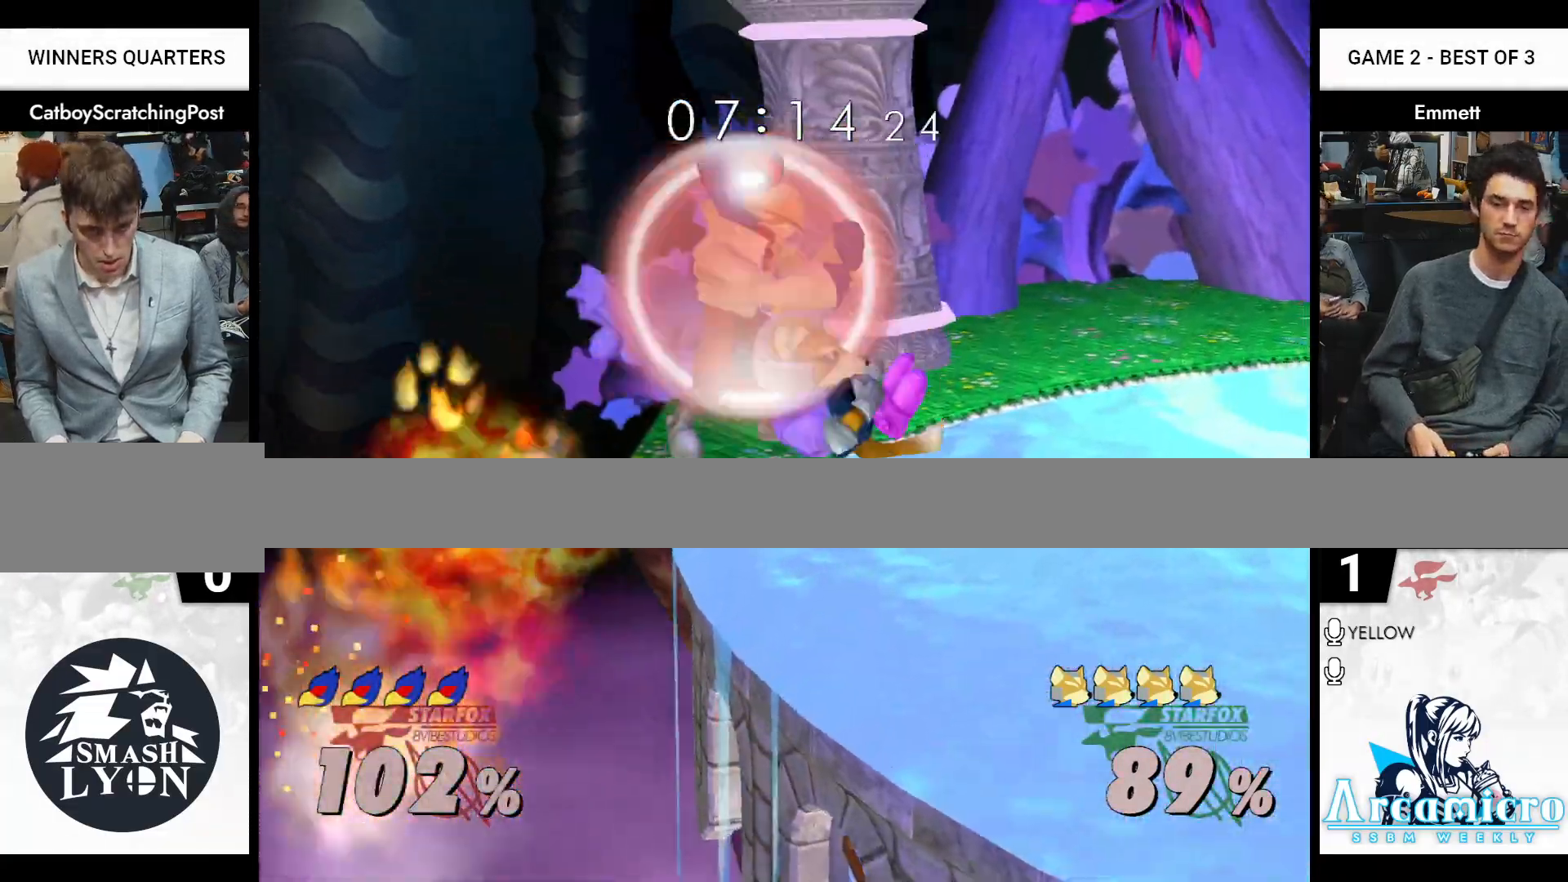
{"buttons": [], "left_stick": "center", "right_stick": "center", "events": [[50, "left_stick", "down"], [167, "B", "down"], [250, "X", "down"], [267, "B", "up"], [333, "X", "up"], [383, "X", "down"], [400, "left_stick", "center"], [450, "X", "up"]]}
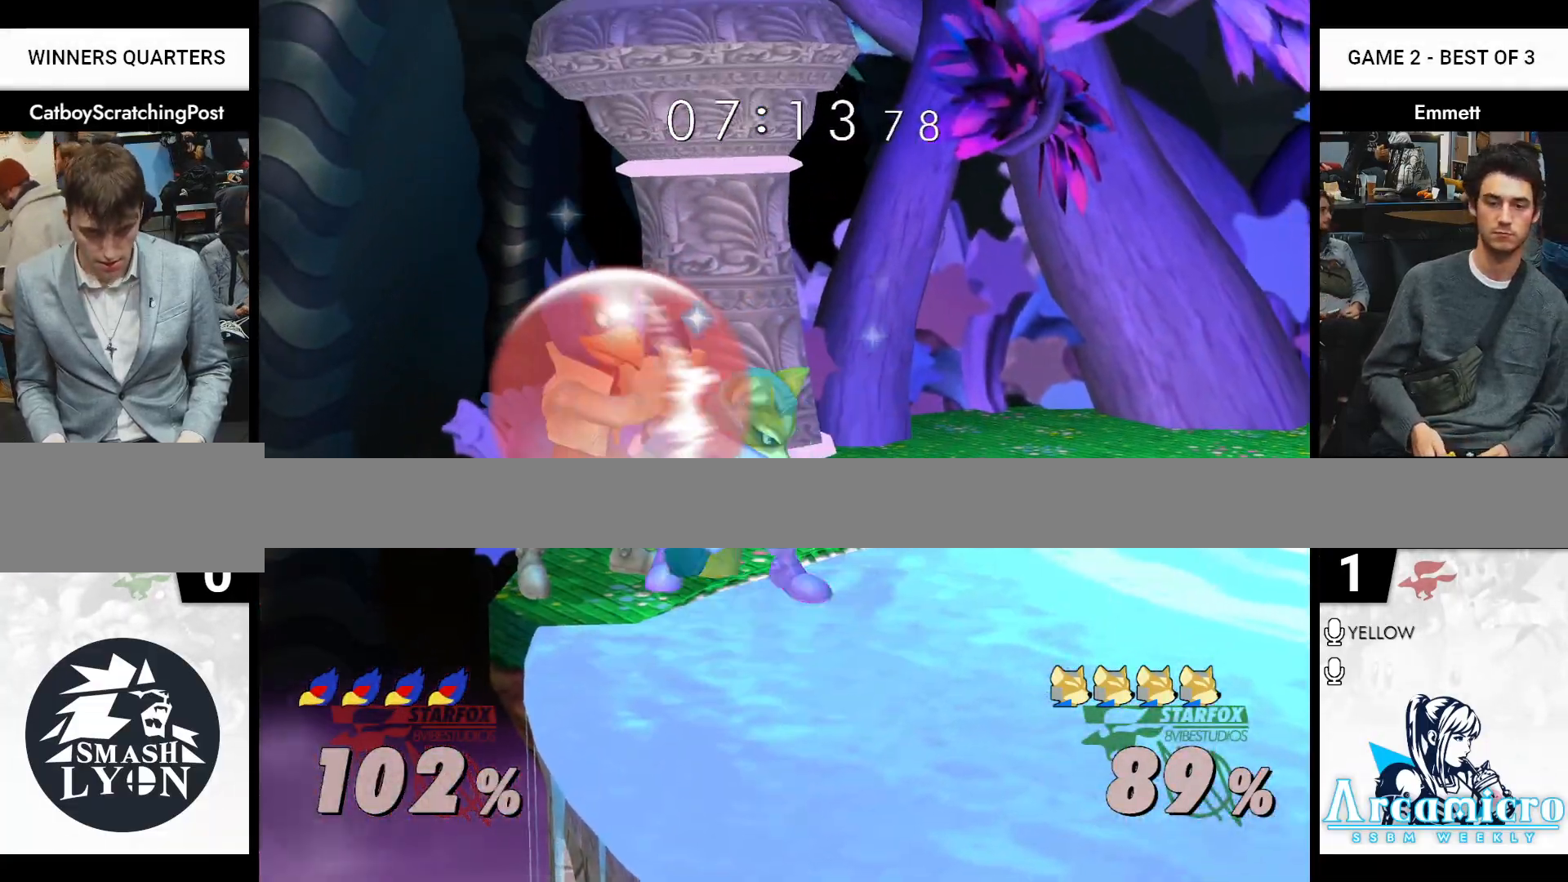
{"buttons": ["L1"], "left_stick": "down-right", "right_stick": "center", "events": [[117, "left_stick", "right"], [200, "left_stick", "center"], [250, "left_stick", "left"], [300, "A", "down"], [417, "A", "up"], [483, "L1", "down"], [483, "left_stick", "down-right"]]}
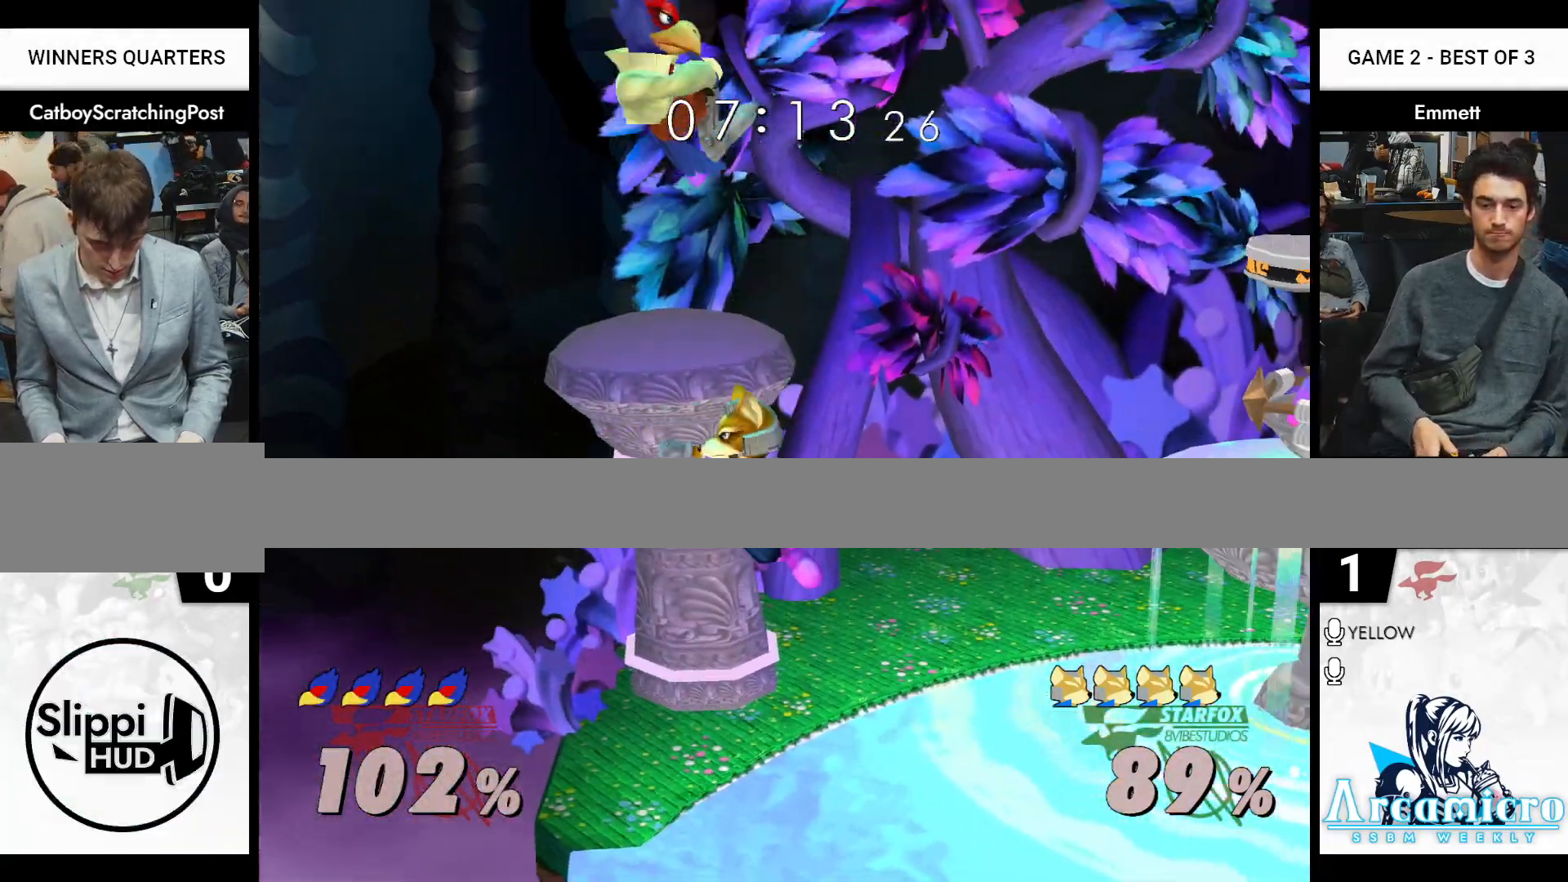
{"buttons": ["L1"], "left_stick": "center", "right_stick": "center", "events": [[50, "left_stick", "center"], [417, "X", "down"], [417, "Z", "down"], [467, "X", "up"], [467, "Z", "up"]]}
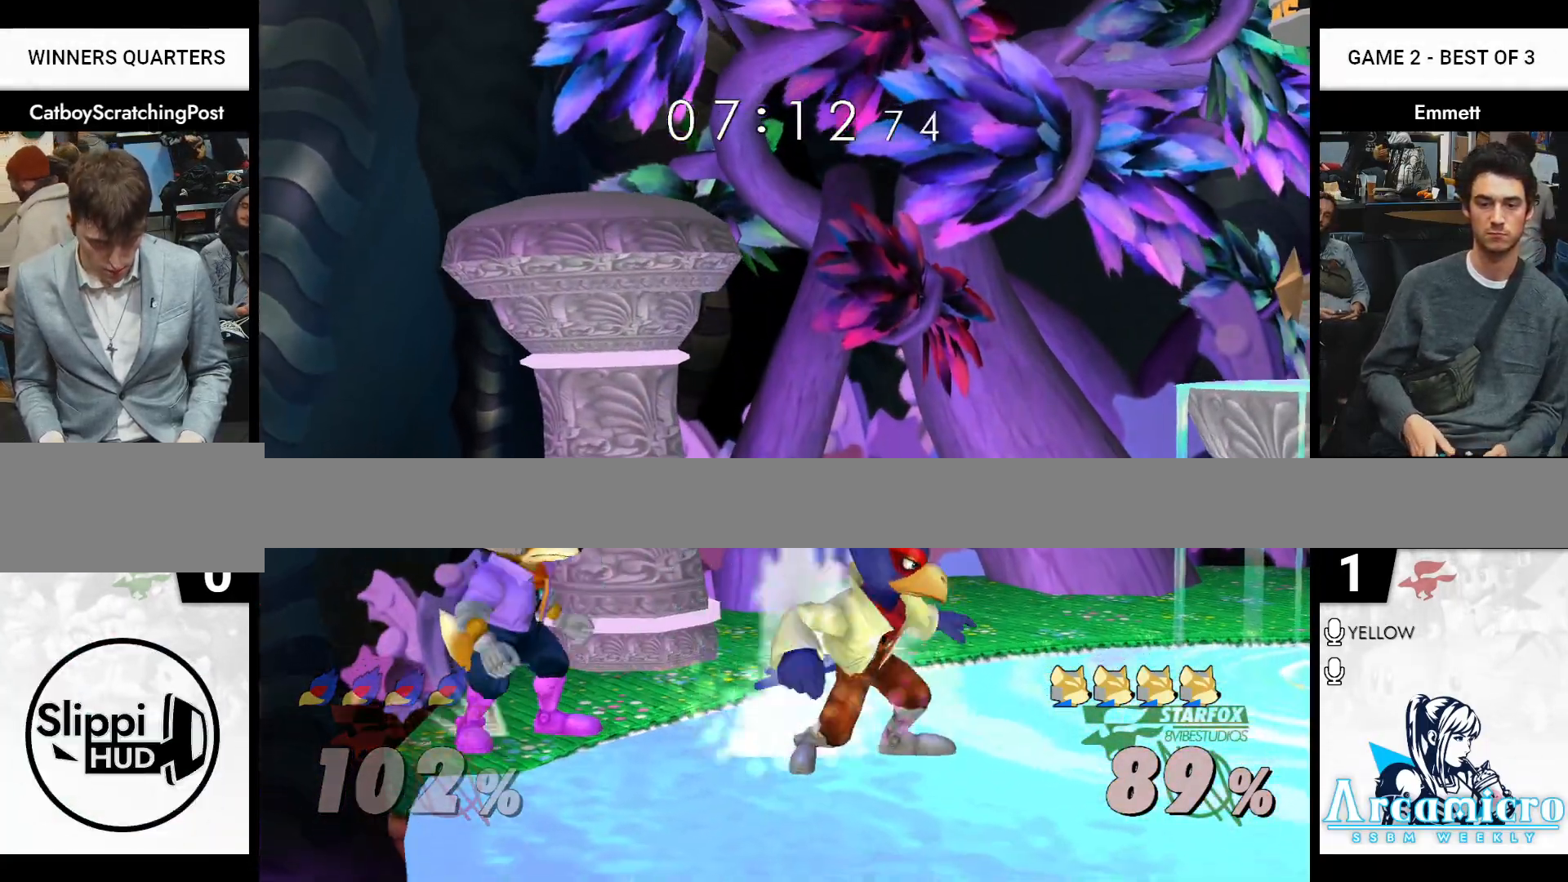
{"buttons": [], "left_stick": "center", "right_stick": "center", "events": [[100, "left_stick", "up"], [217, "left_stick", "center"], [333, "L1", "up"]]}
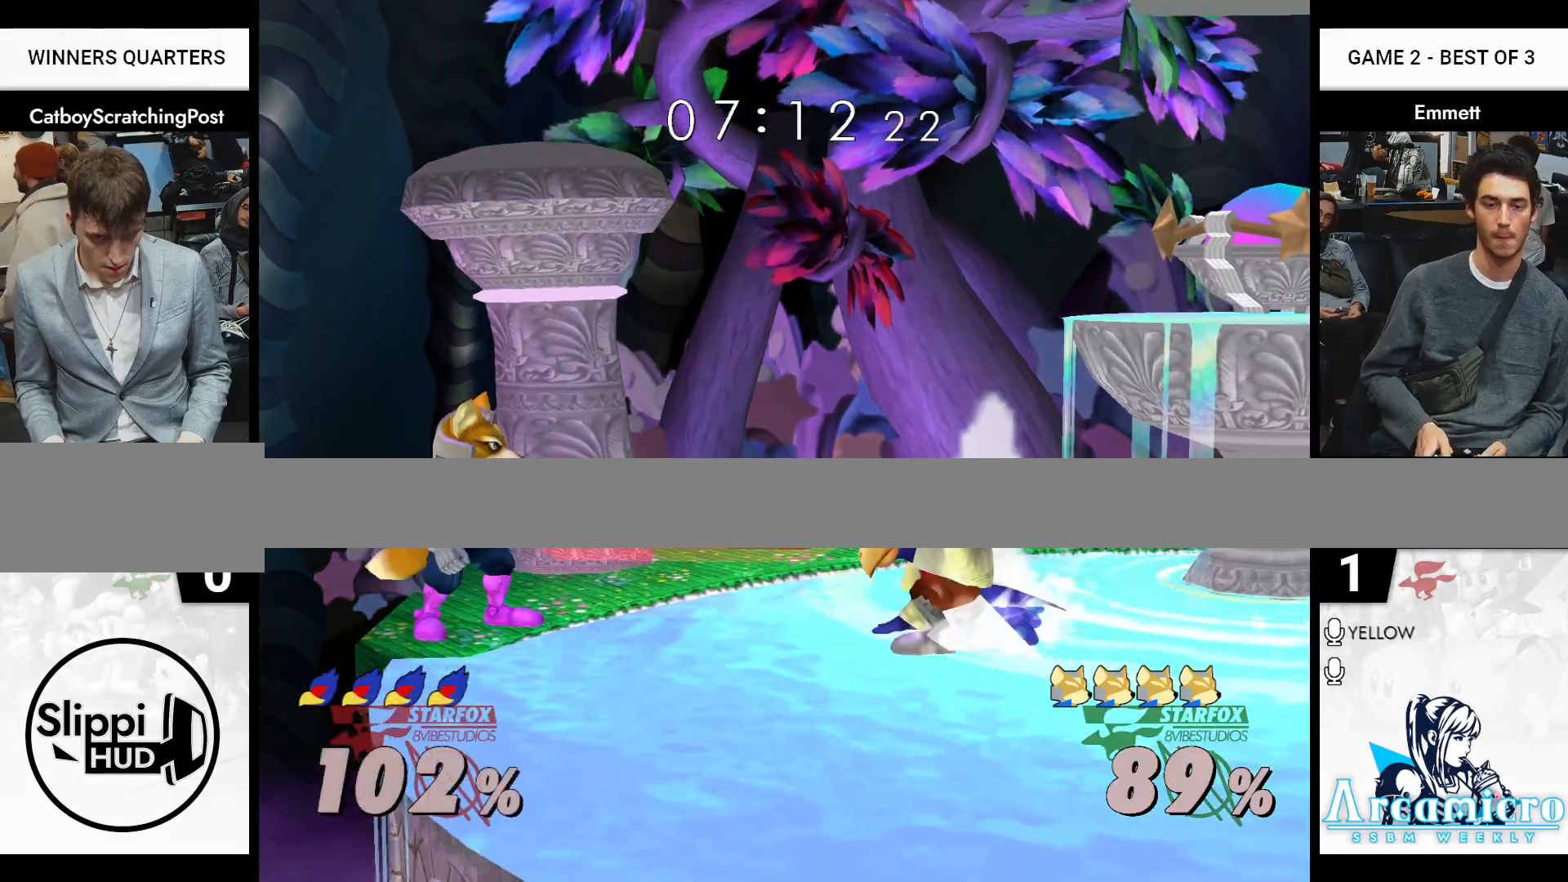
{"buttons": ["A"], "left_stick": "center", "right_stick": "center", "events": [[33, "left_stick", "right"], [83, "X", "down"], [117, "X", "up"], [150, "left_stick", "center"], [167, "A", "down"], [233, "A", "up"], [483, "A", "down"]]}
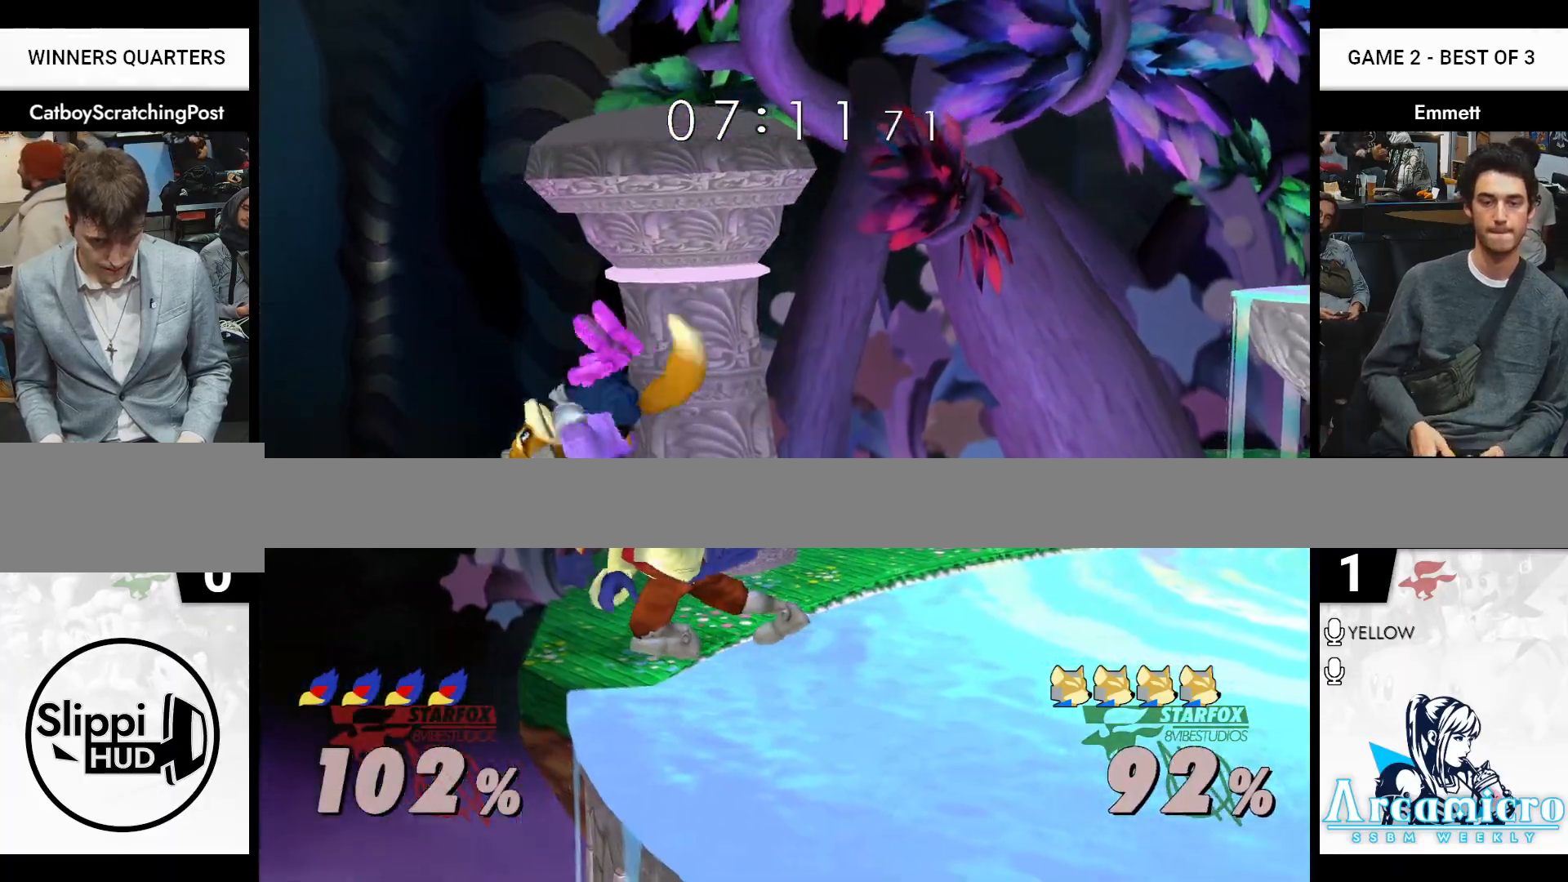
{"buttons": [], "left_stick": "center", "right_stick": "center", "events": [[50, "A", "up"], [367, "A", "down"], [400, "A", "up"]]}
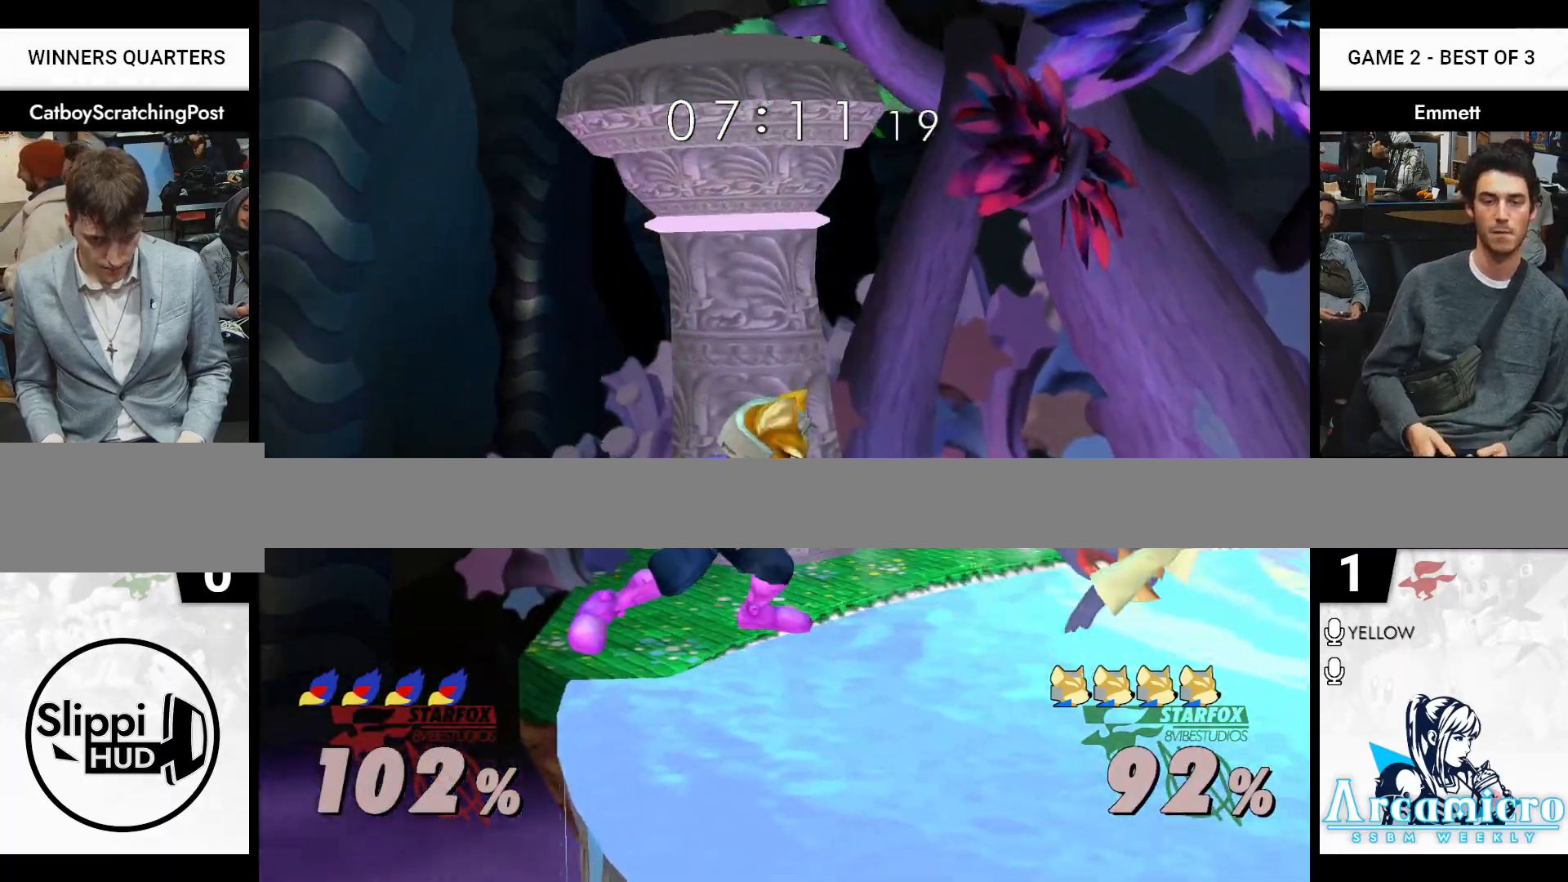
{"buttons": [], "left_stick": "center", "right_stick": "center", "events": [[167, "left_stick", "right"], [333, "X", "down"], [333, "right_stick", "up"], [417, "X", "up"], [417, "right_stick", "center"], [433, "left_stick", "center"]]}
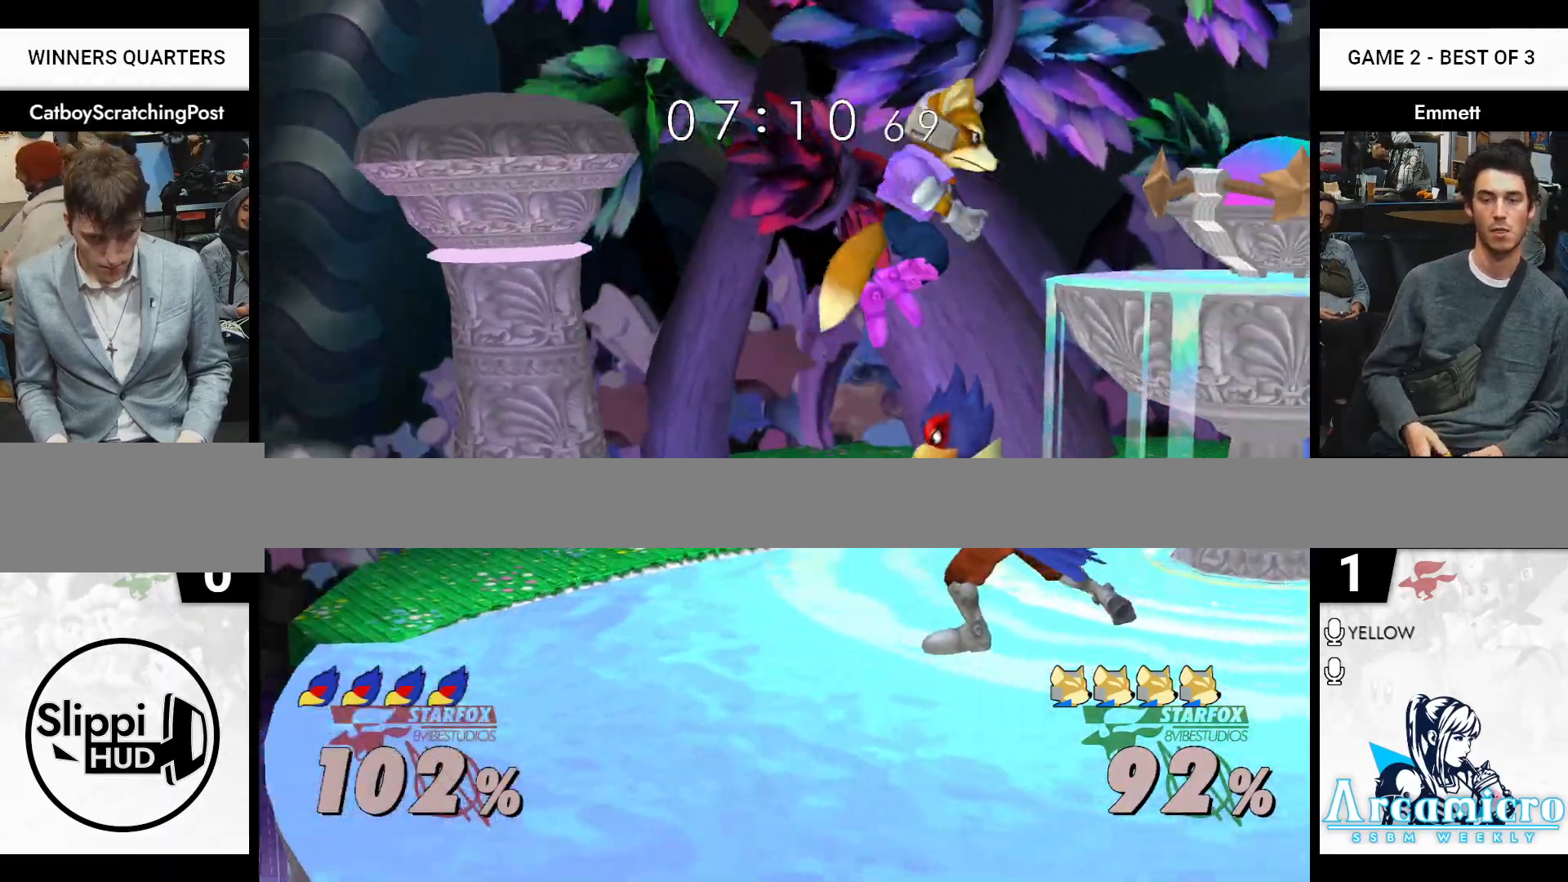
{"buttons": [], "left_stick": "center", "right_stick": "center", "events": []}
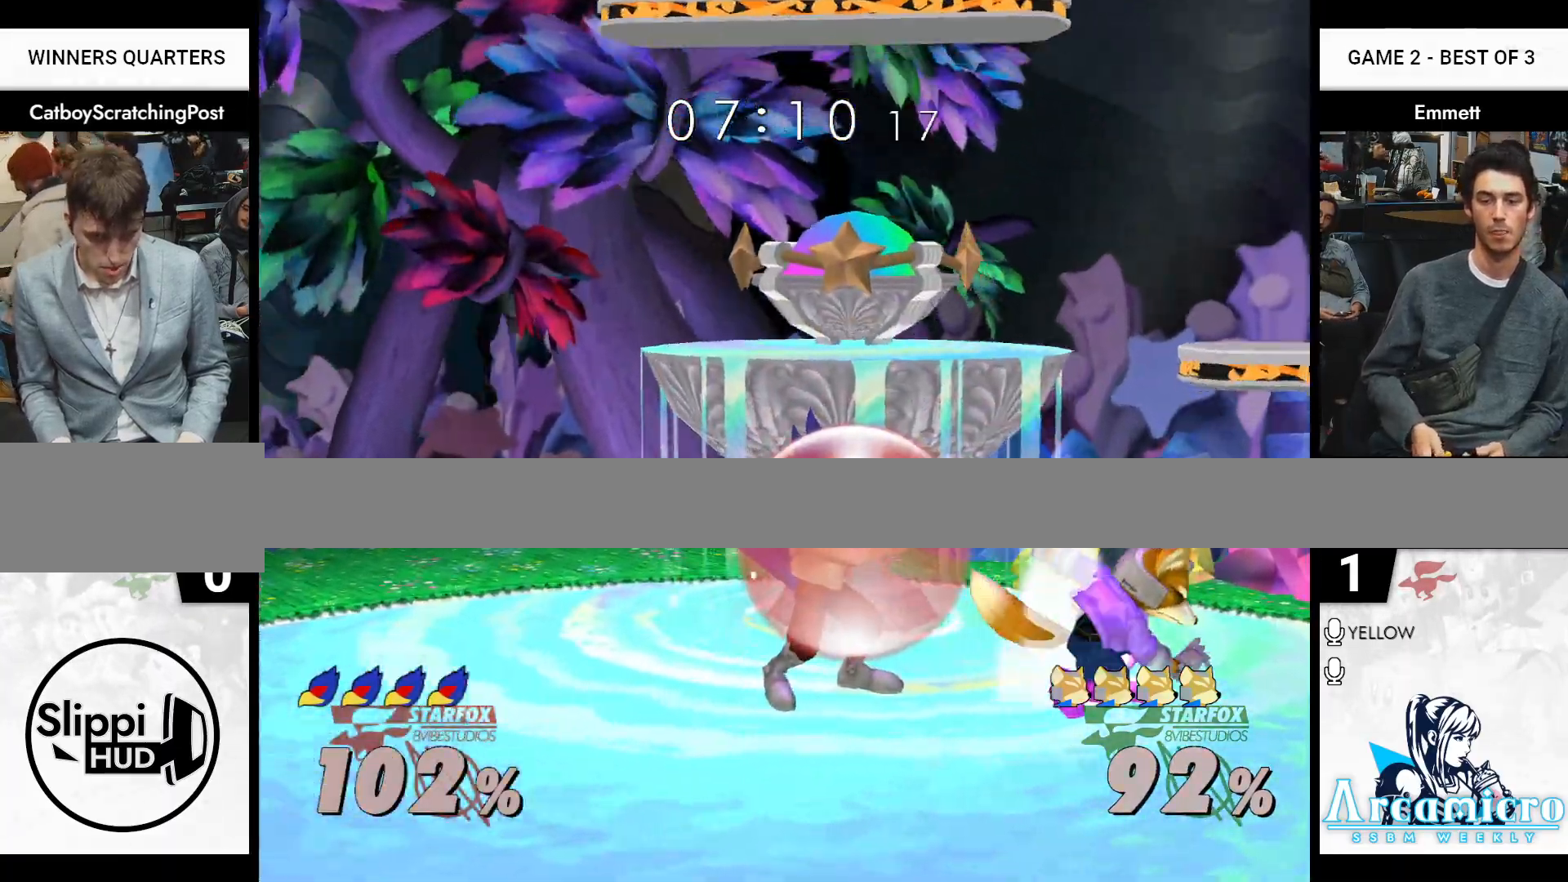
{"buttons": [], "left_stick": "center", "right_stick": "center", "events": [[67, "X", "down"], [67, "left_stick", "left"], [83, "right_stick", "up"], [133, "X", "up"], [133, "left_stick", "center"], [167, "right_stick", "center"]]}
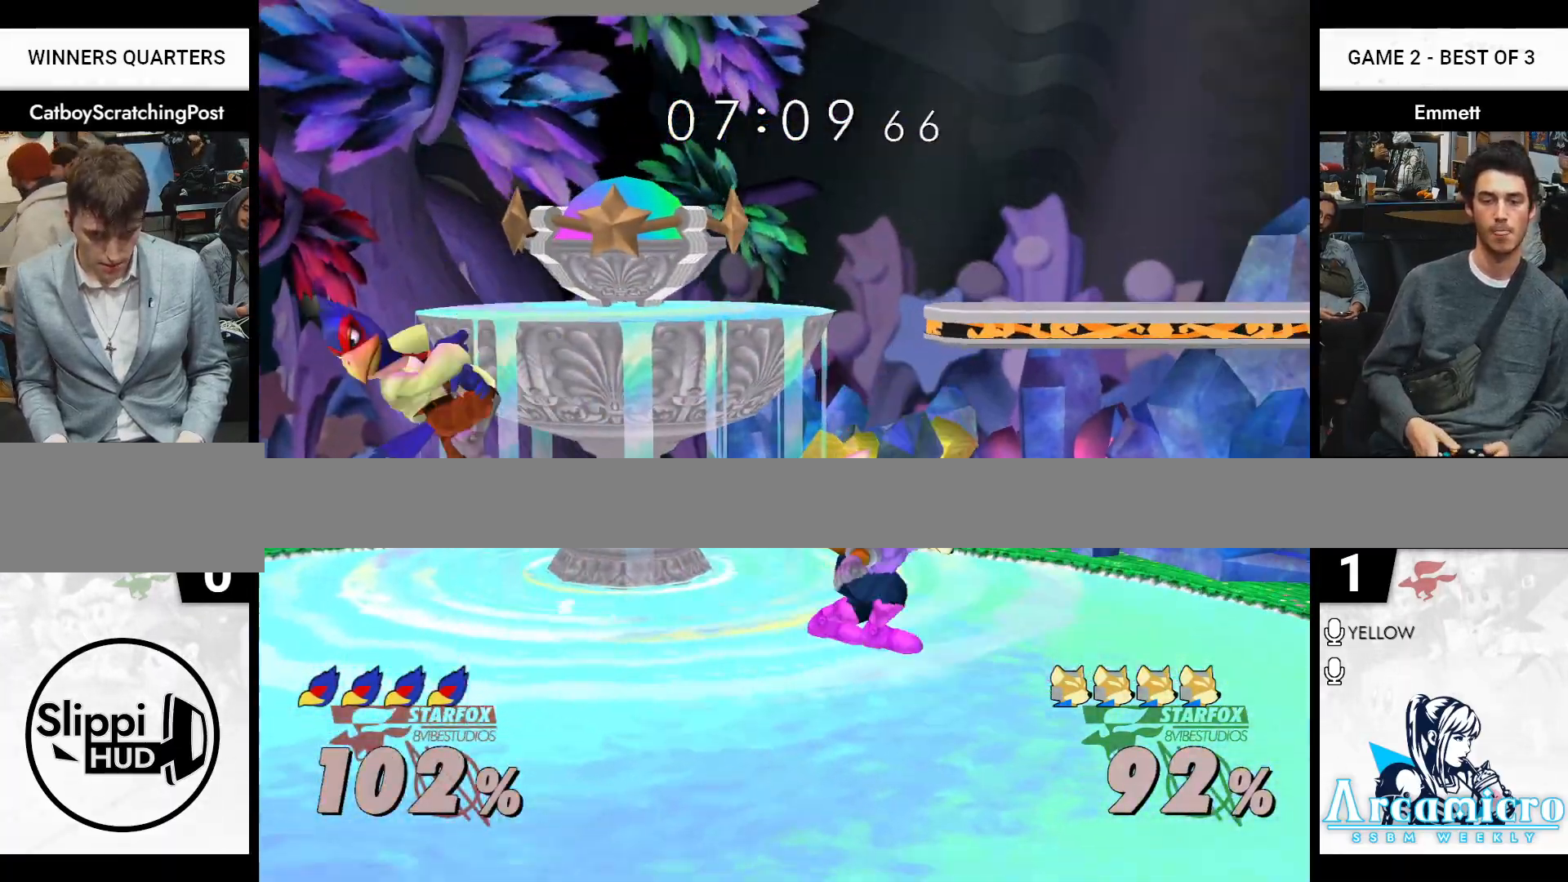
{"buttons": [], "left_stick": "left", "right_stick": "center", "events": [[33, "L1", "down"], [33, "left_stick", "left"], [350, "X", "down"], [367, "X", "up"], [450, "A", "down"], [450, "L1", "up"], [500, "A", "up"]]}
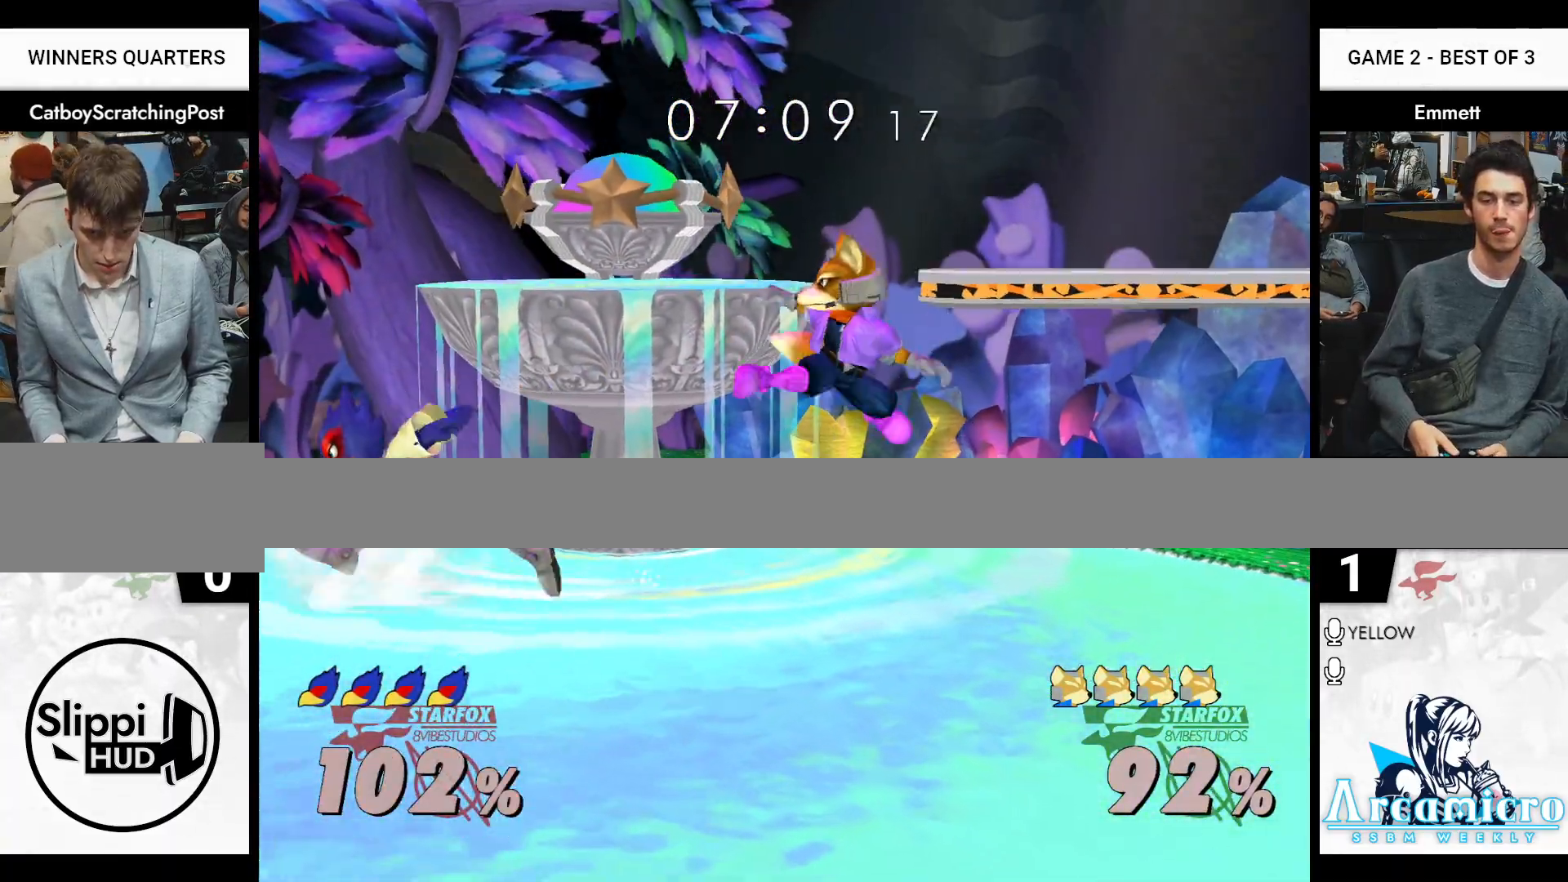
{"buttons": ["L1"], "left_stick": "left", "right_stick": "center", "events": [[233, "L1", "down"]]}
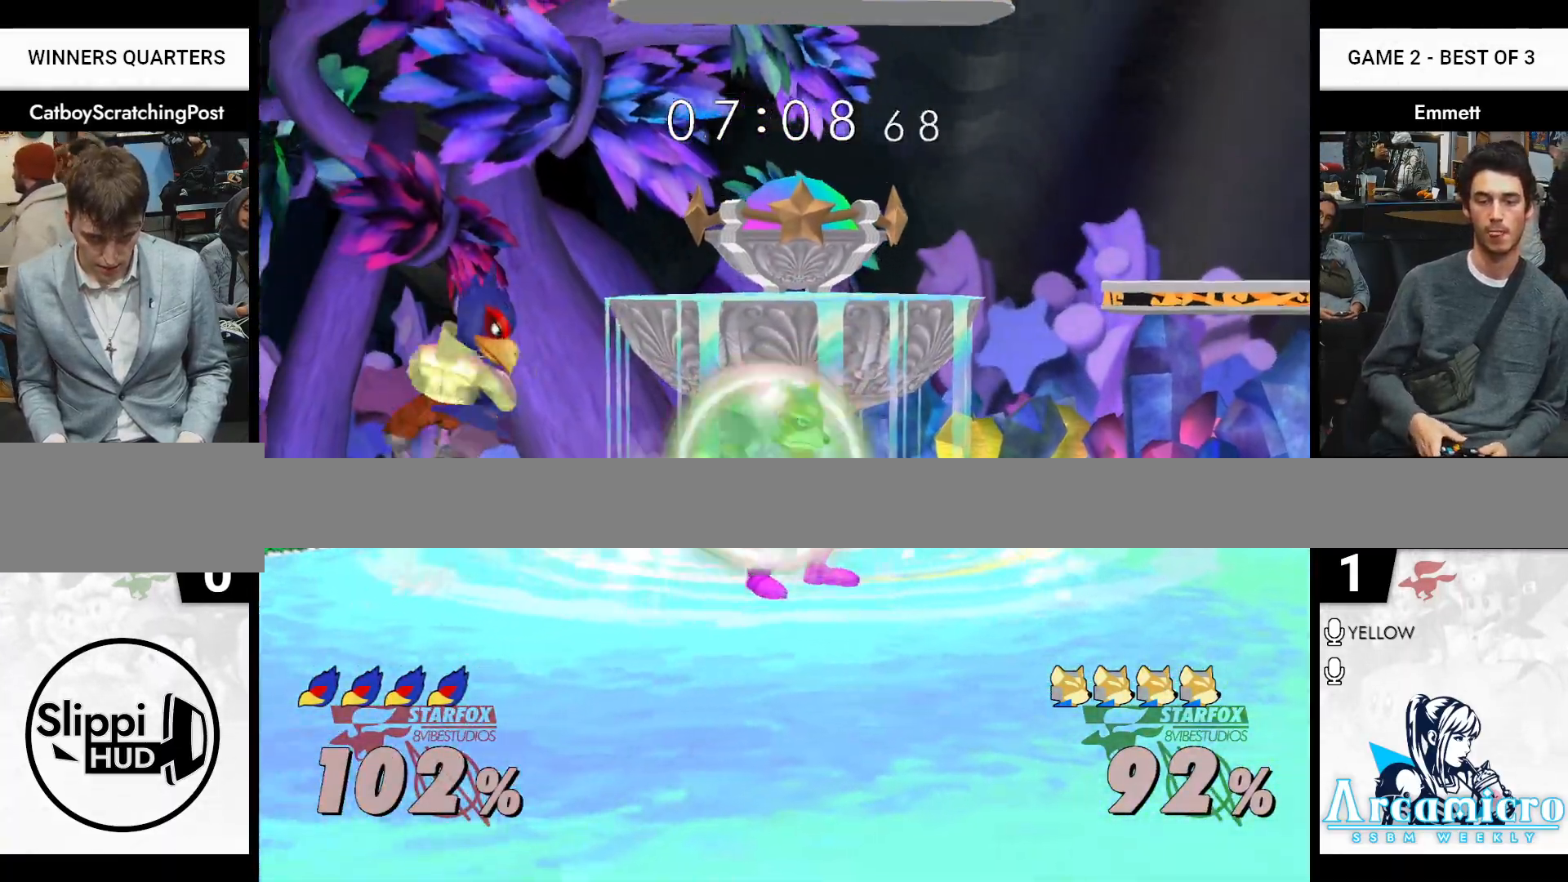
{"buttons": ["L1"], "left_stick": "left", "right_stick": "center", "events": [[183, "X", "down"], [200, "X", "up"], [267, "A", "down"], [367, "A", "up"]]}
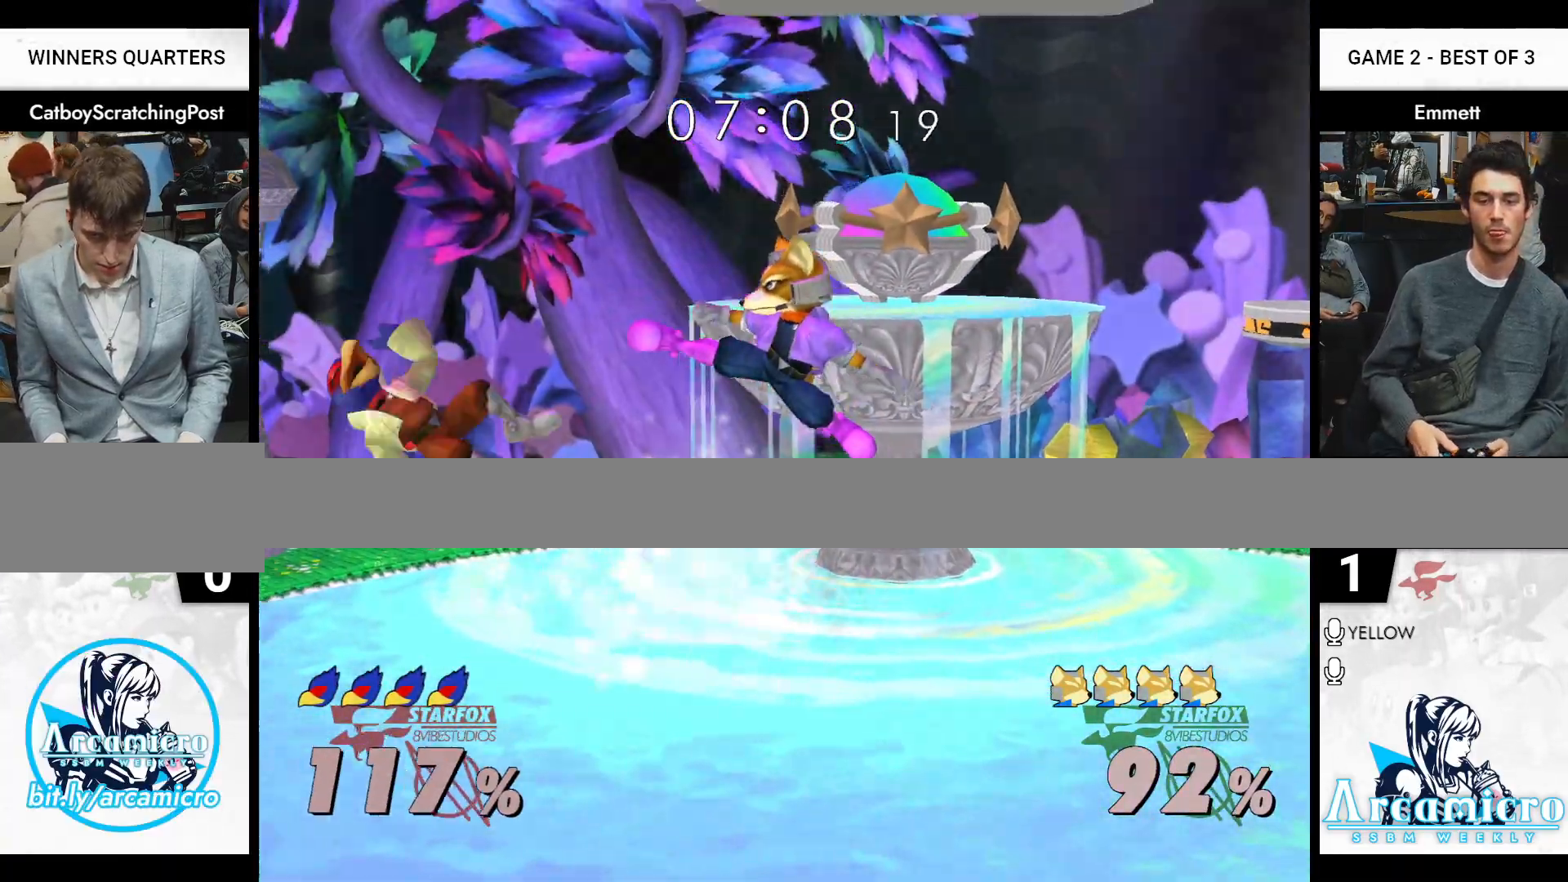
{"buttons": [], "left_stick": "center", "right_stick": "center", "events": [[133, "left_stick", "center"], [150, "L1", "up"], [183, "left_stick", "left"], [200, "L1", "down"], [283, "L1", "up"], [283, "left_stick", "center"]]}
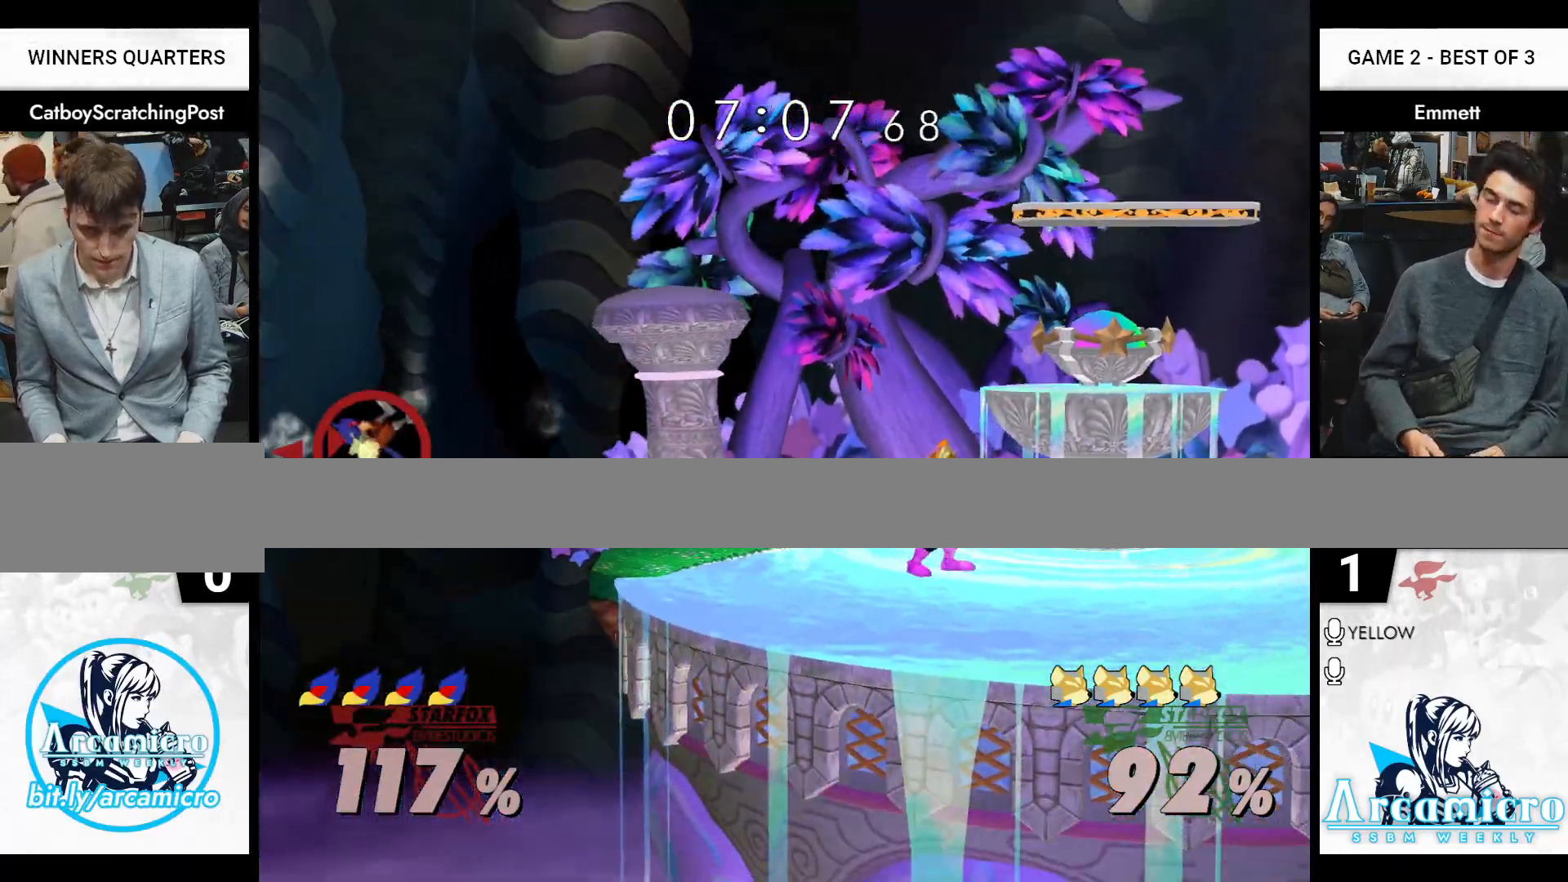
{"buttons": [], "left_stick": "left", "right_stick": "center", "events": [[67, "left_stick", "left"], [150, "left_stick", "center"], [200, "left_stick", "right"], [250, "left_stick", "left"], [350, "left_stick", "right"], [450, "left_stick", "left"]]}
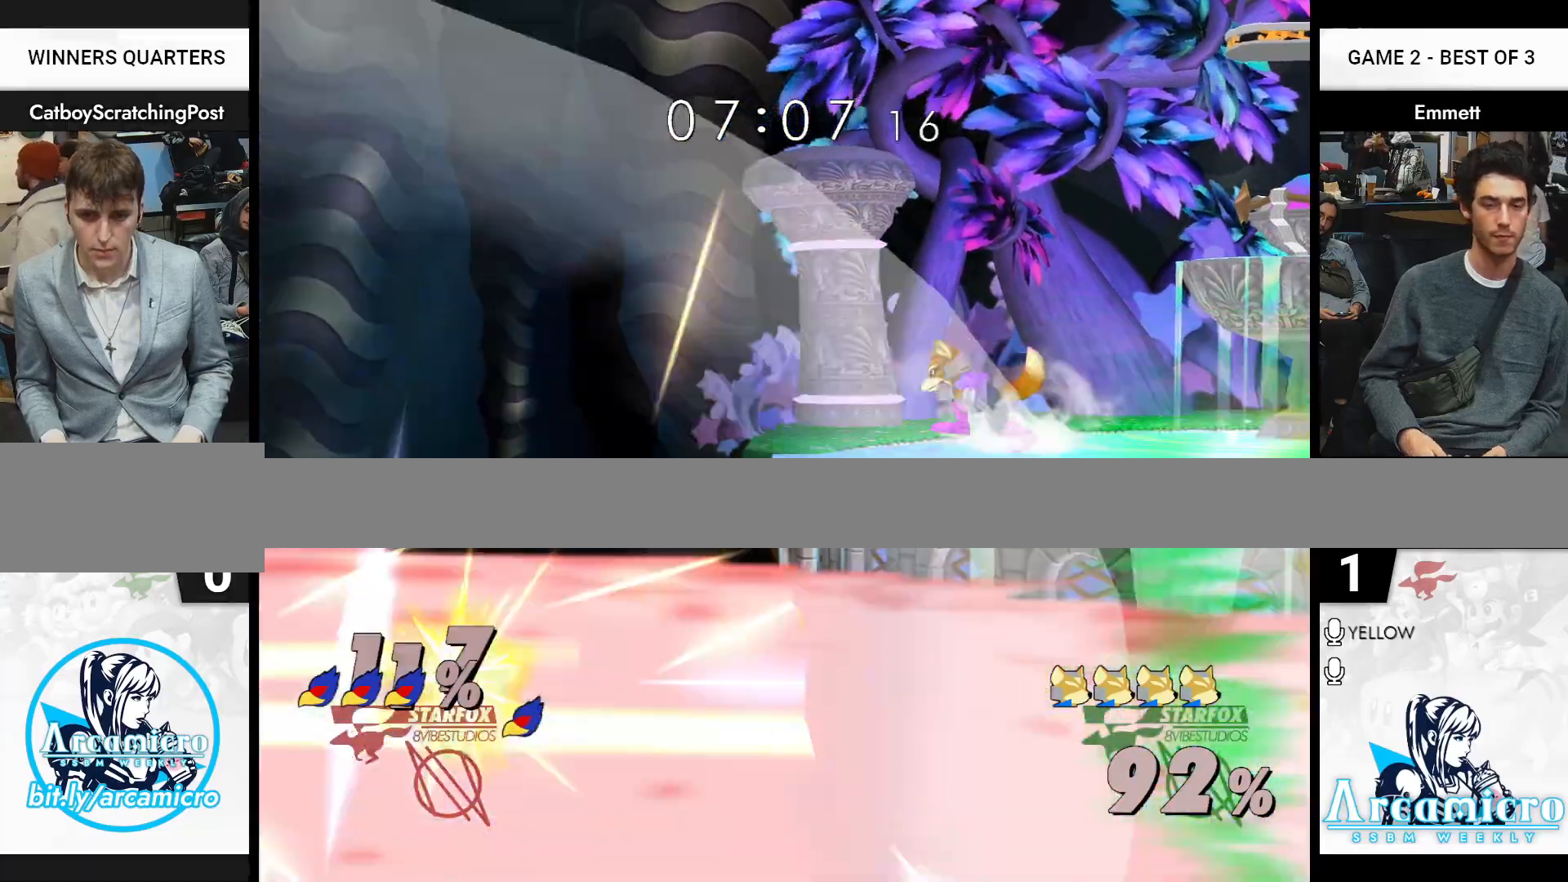
{"buttons": [], "left_stick": "right", "right_stick": "center", "events": [[17, "left_stick", "right"], [100, "left_stick", "center"], [283, "left_stick", "left"], [433, "left_stick", "right"]]}
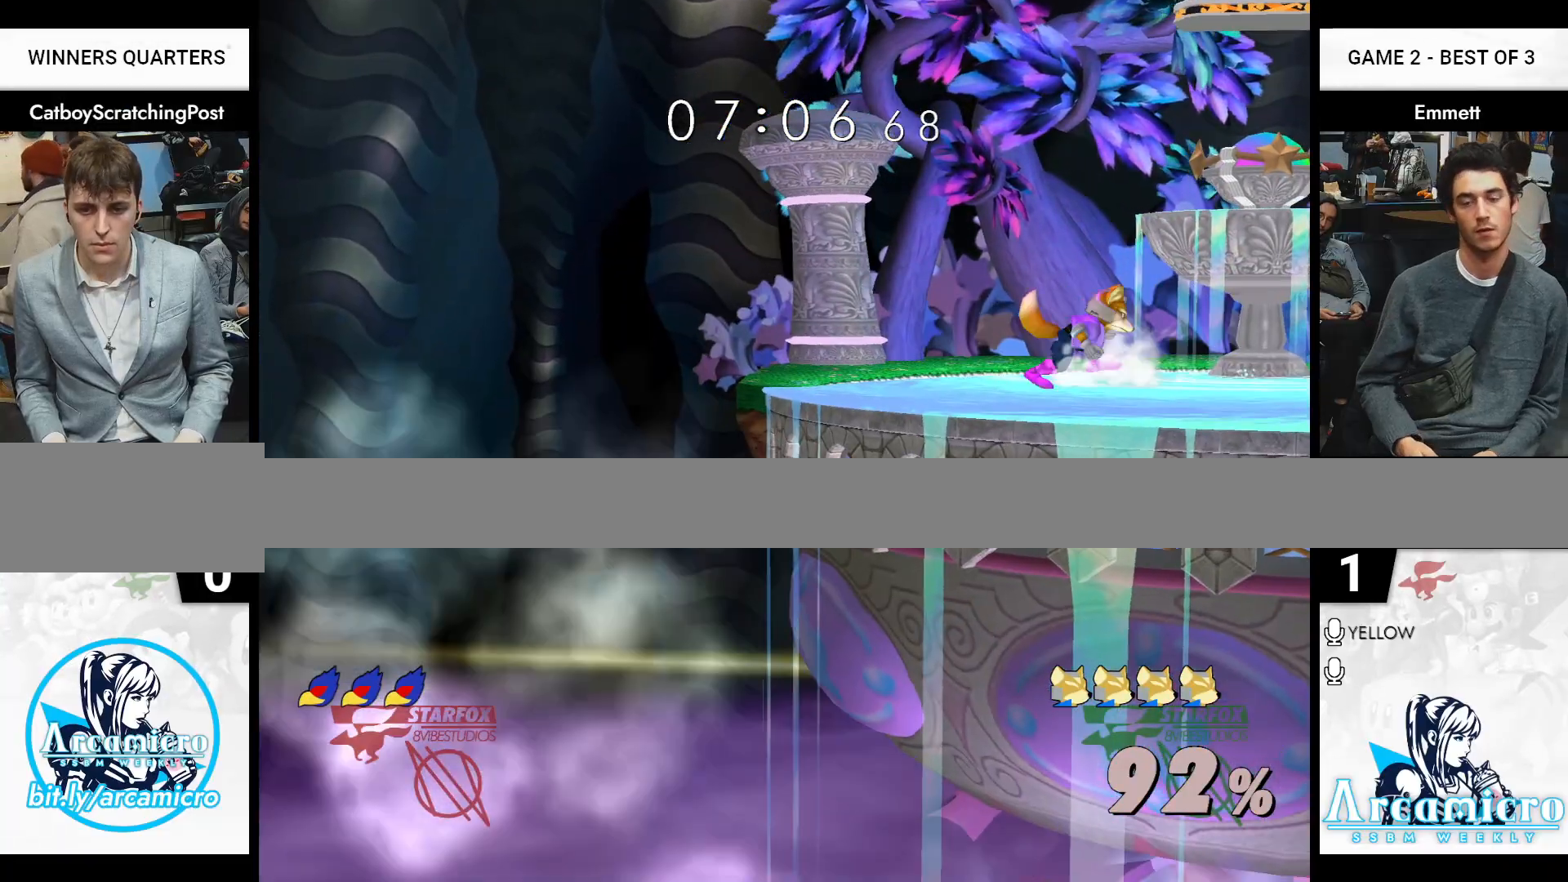
{"buttons": [], "left_stick": "center", "right_stick": "down", "events": [[67, "left_stick", "left"], [183, "left_stick", "right"], [317, "X", "down"], [333, "X", "up"], [400, "left_stick", "center"], [483, "right_stick", "down"]]}